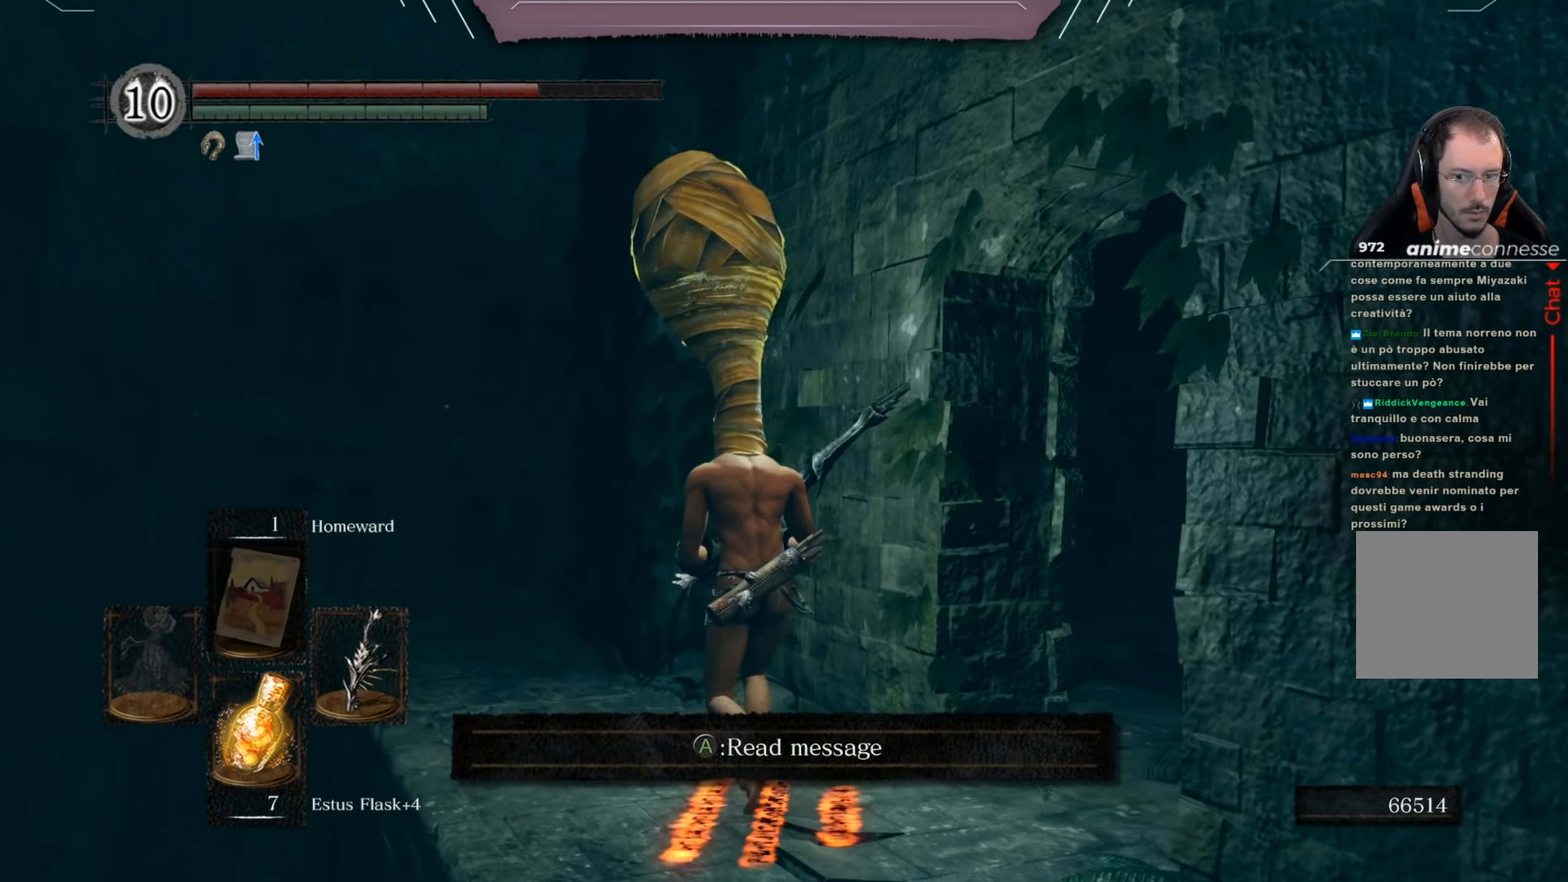
Gameplay with a controller (Xbox layout); each line is a JSON object with the inputs held at the frame after it. "events" lists button and stick changes between this image and that frame as [ms after this image, input, new state], when the widget could be followed in between.
{"buttons": [], "left_stick": "up", "right_stick": "down", "events": [[284, "left_stick", "up"], [301, "right_stick", "down"]]}
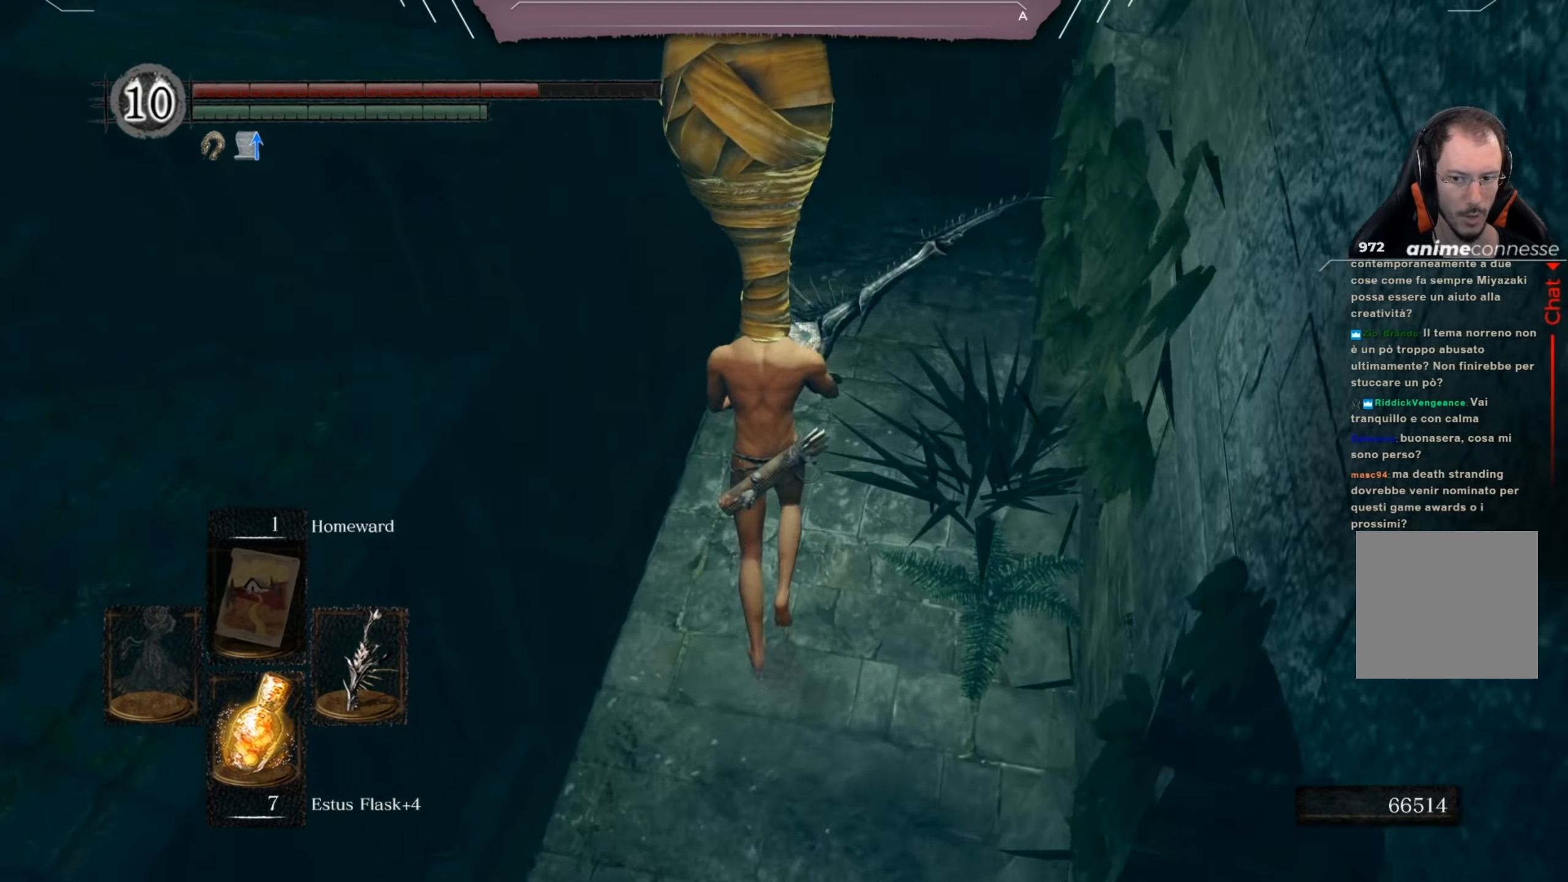
{"buttons": [], "left_stick": "up", "right_stick": "down-right", "events": [[67, "right_stick", "center"], [300, "right_stick", "down-right"]]}
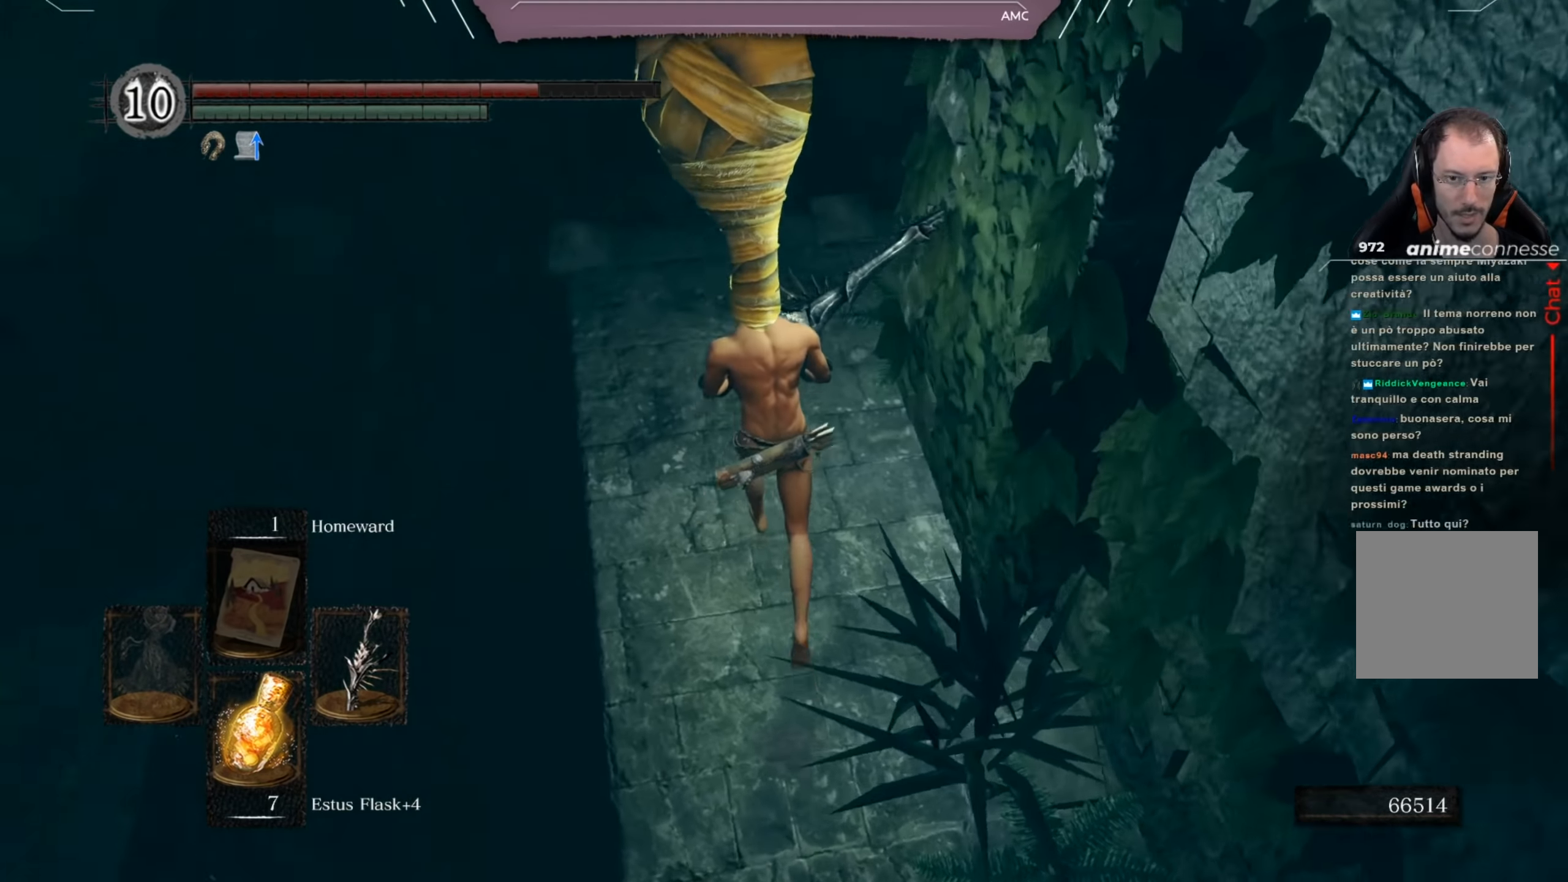
{"buttons": [], "left_stick": "up-left", "right_stick": "right", "events": [[133, "left_stick", "center"], [166, "right_stick", "center"], [417, "left_stick", "up-left"], [467, "right_stick", "right"]]}
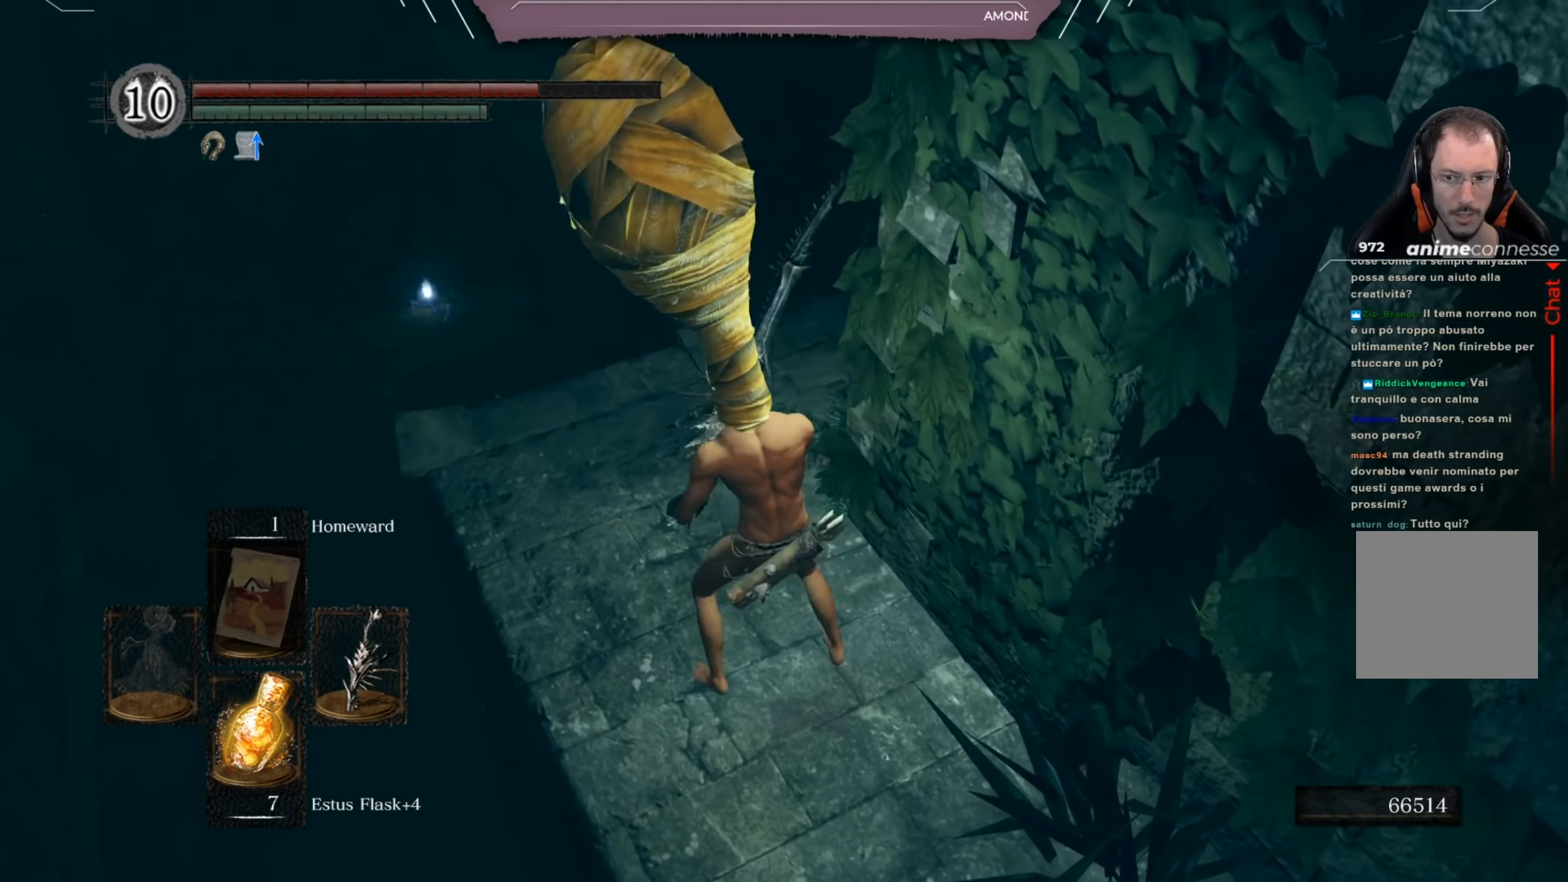
{"buttons": [], "left_stick": "center", "right_stick": "center", "events": [[200, "right_stick", "center"], [401, "left_stick", "center"]]}
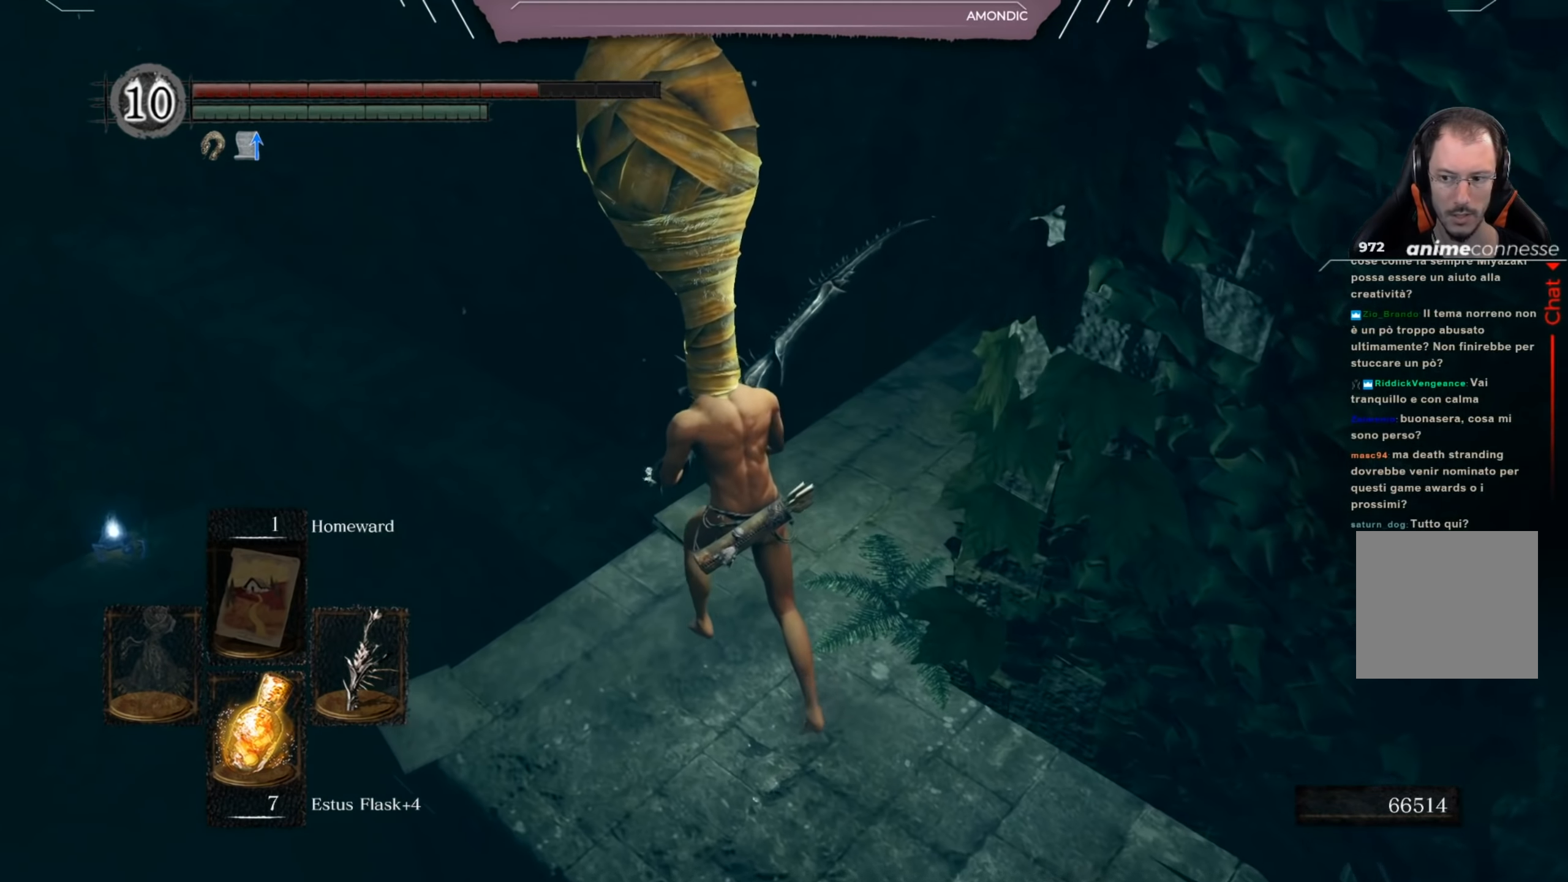
{"buttons": [], "left_stick": "up", "right_stick": "down-right", "events": [[133, "right_stick", "down-right"], [400, "left_stick", "up"]]}
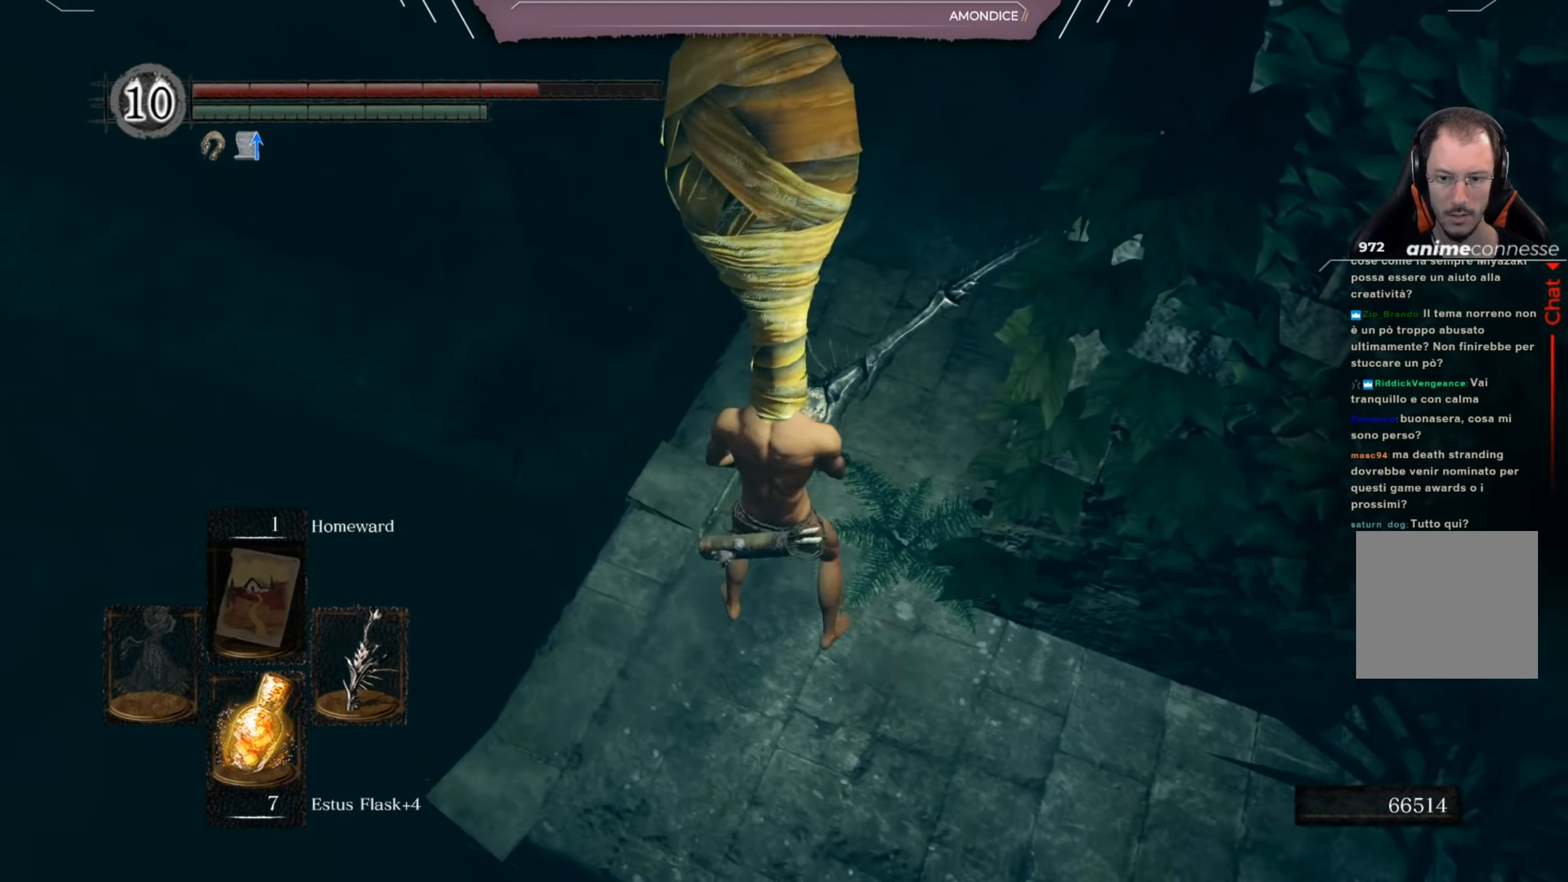
{"buttons": [], "left_stick": "center", "right_stick": "left", "events": [[67, "right_stick", "center"], [367, "right_stick", "left"], [401, "left_stick", "center"]]}
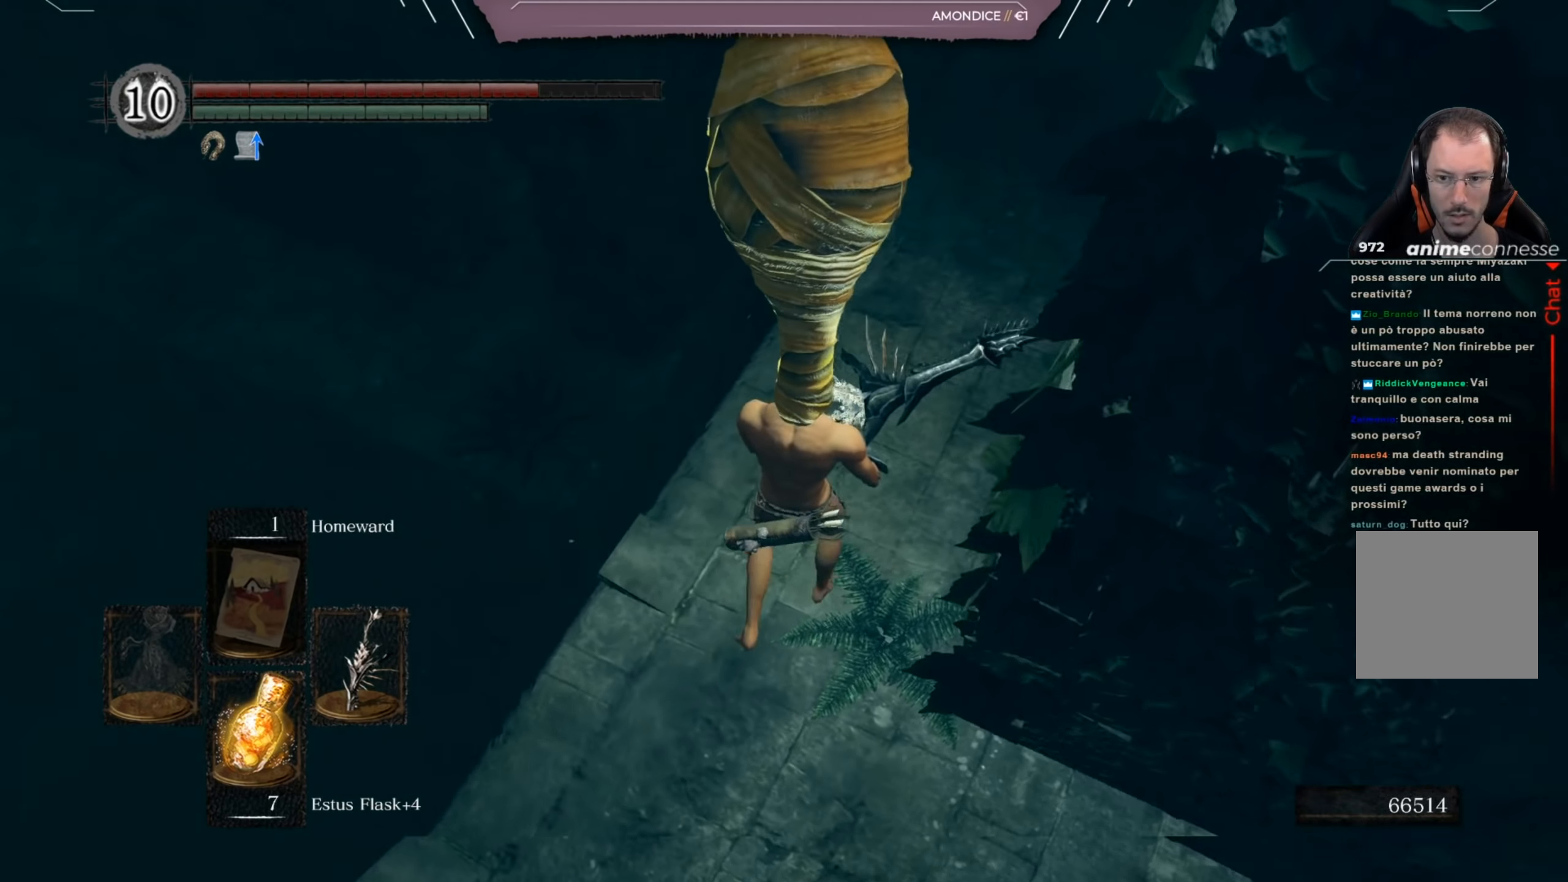
{"buttons": [], "left_stick": "center", "right_stick": "center", "events": [[133, "right_stick", "center"]]}
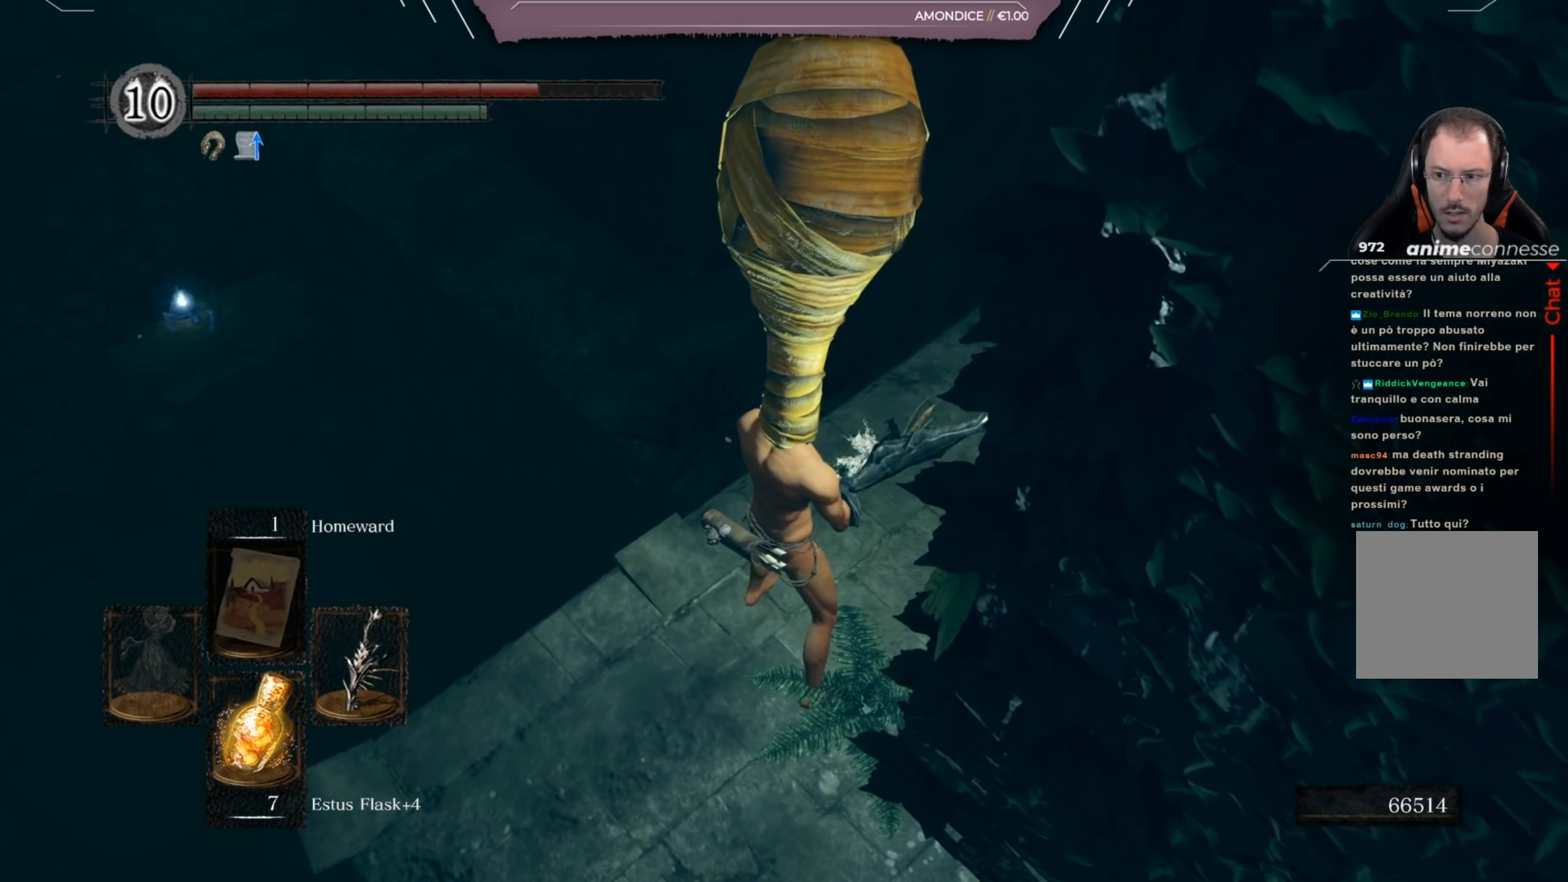
{"buttons": [], "left_stick": "center", "right_stick": "center", "events": []}
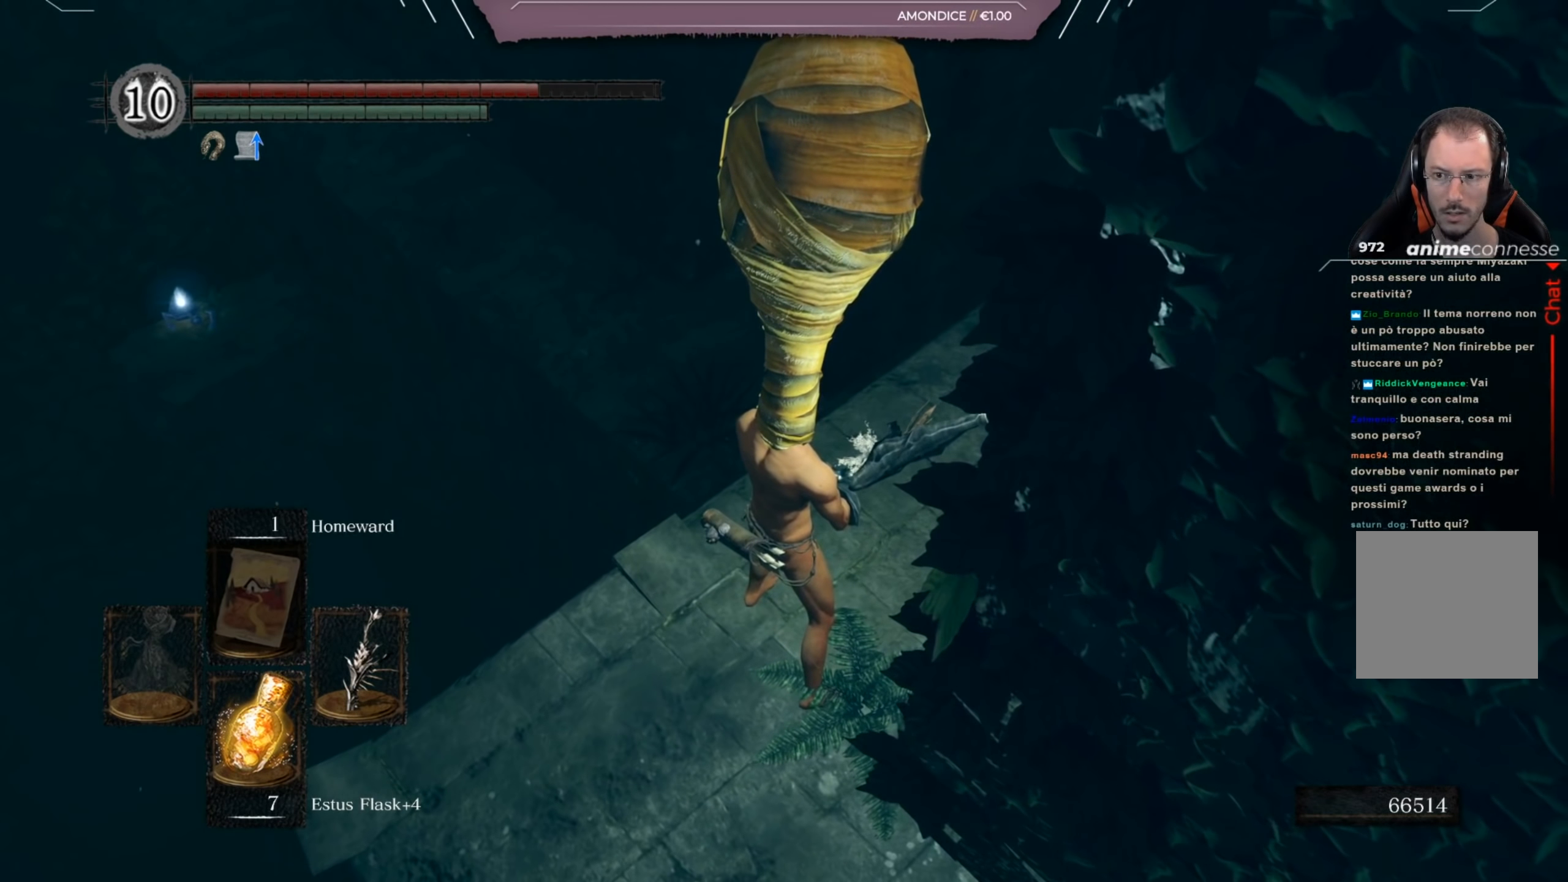
{"buttons": [], "left_stick": "center", "right_stick": "right", "events": [[467, "right_stick", "right"]]}
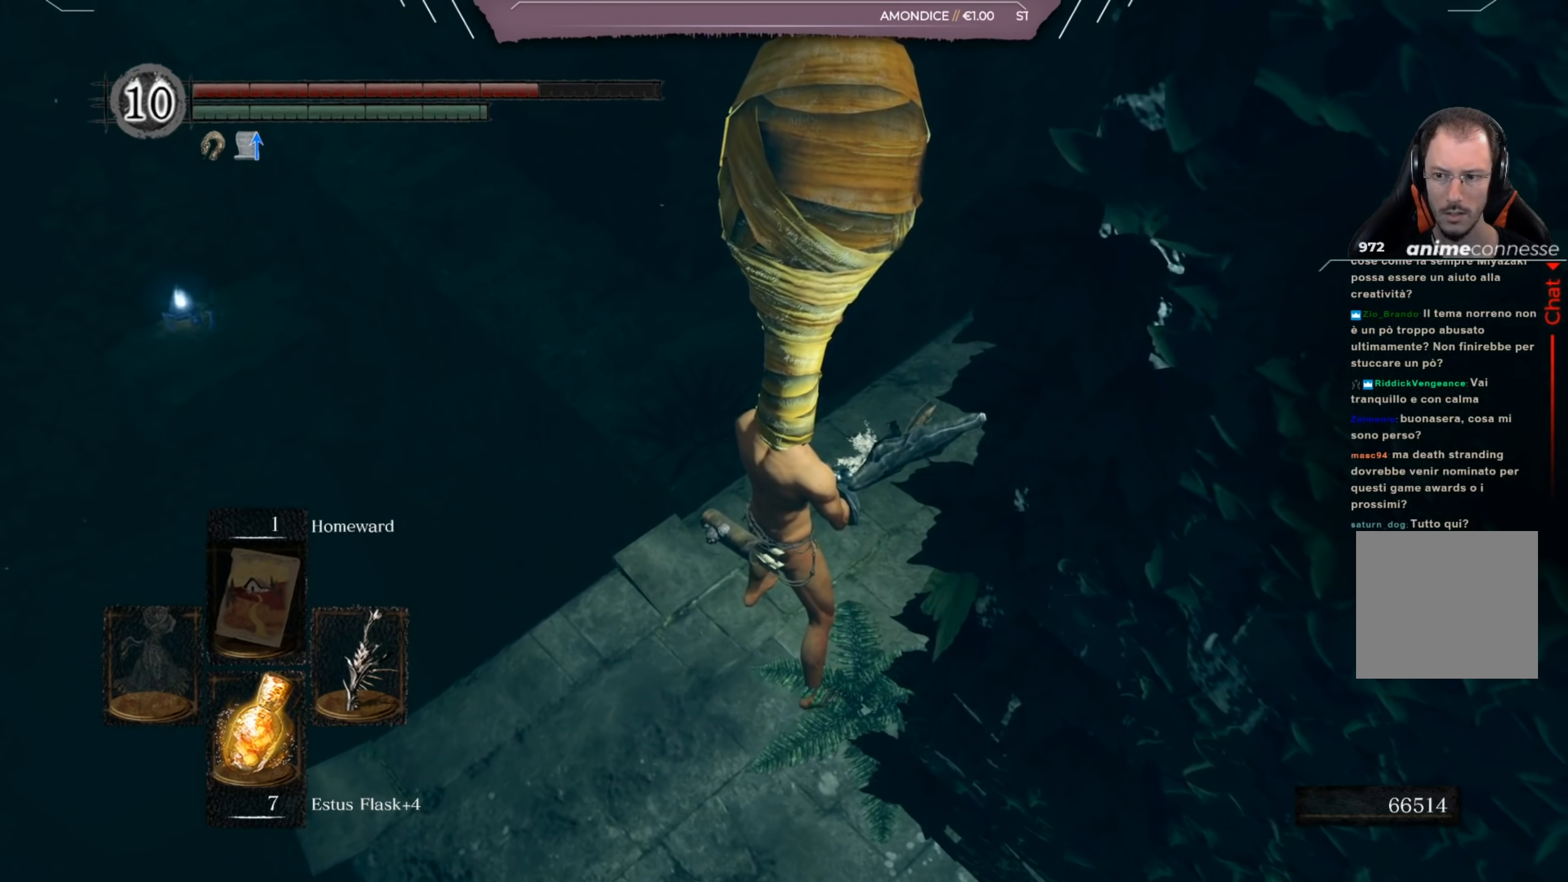
{"buttons": [], "left_stick": "up", "right_stick": "right", "events": [[267, "left_stick", "up"], [267, "right_stick", "center"], [434, "right_stick", "right"]]}
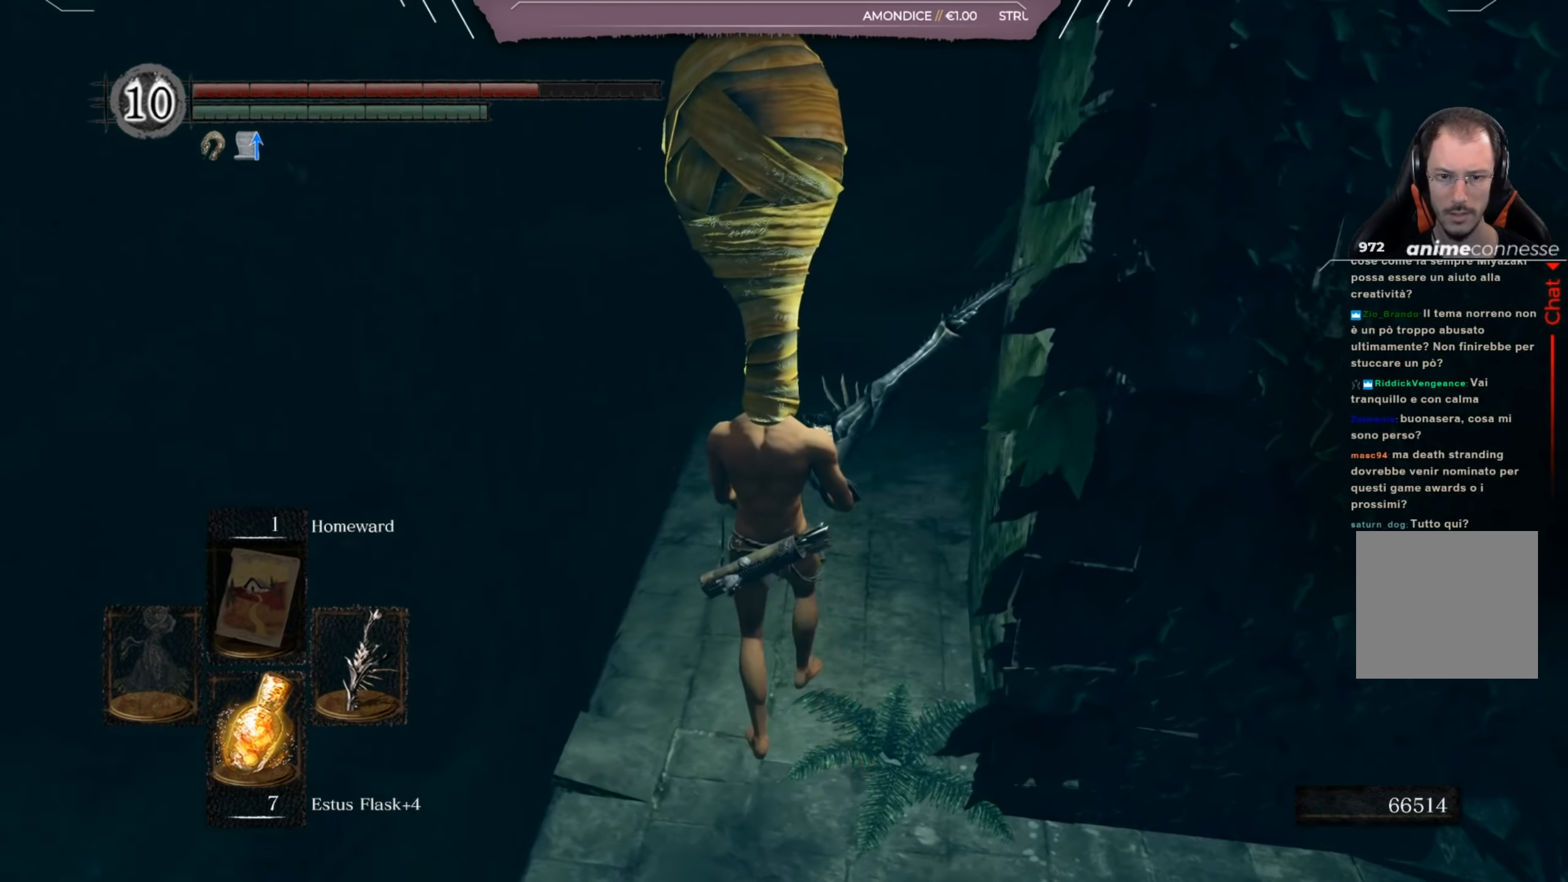
{"buttons": [], "left_stick": "up", "right_stick": "center", "events": [[133, "right_stick", "center"]]}
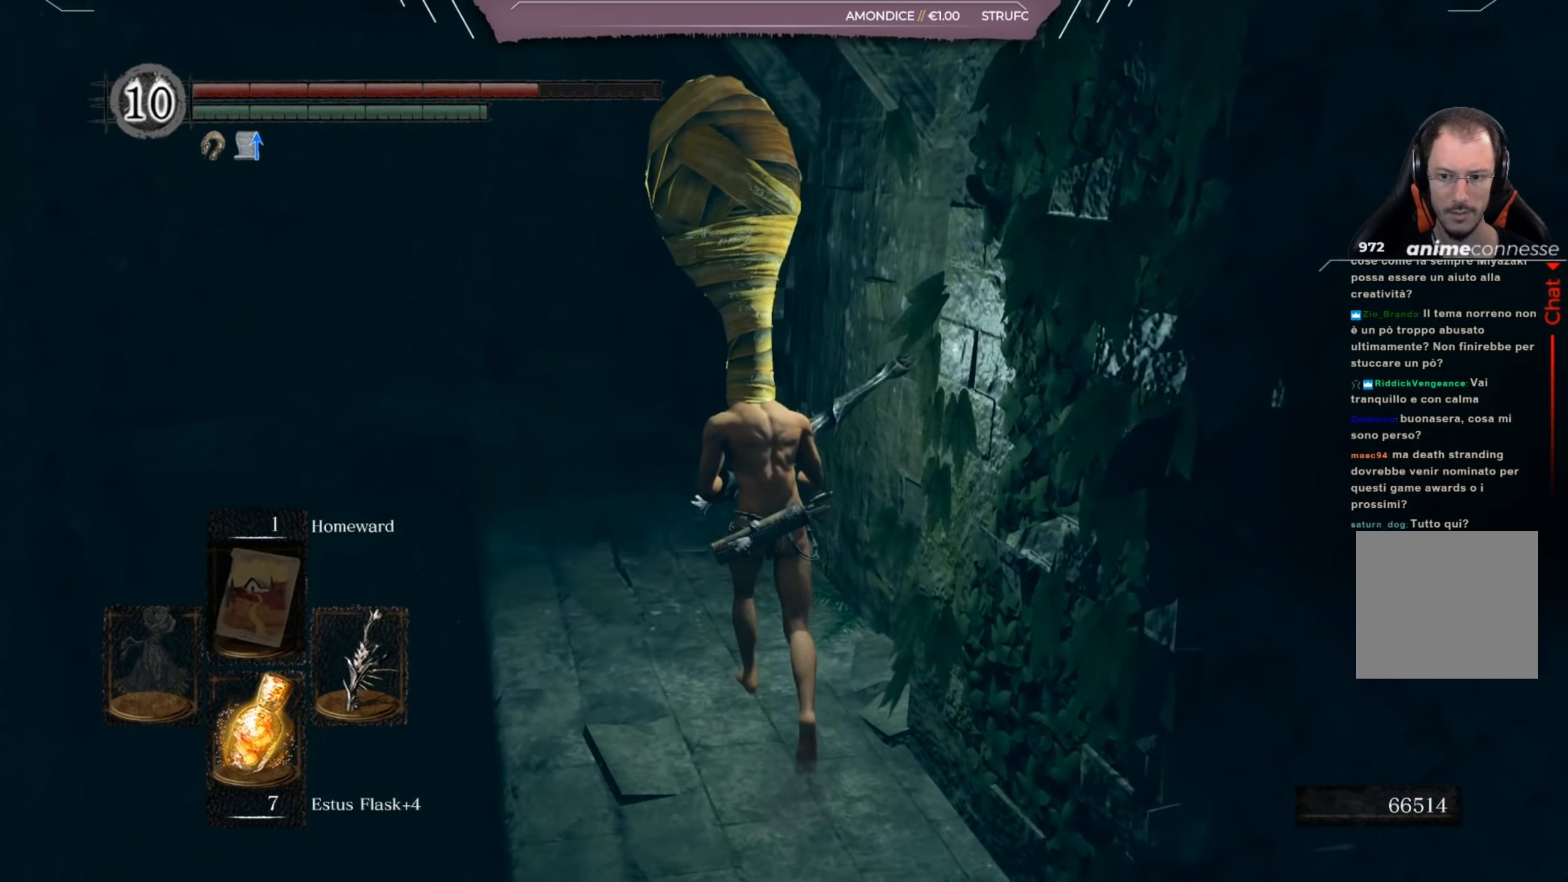
{"buttons": [], "left_stick": "up", "right_stick": "center", "events": []}
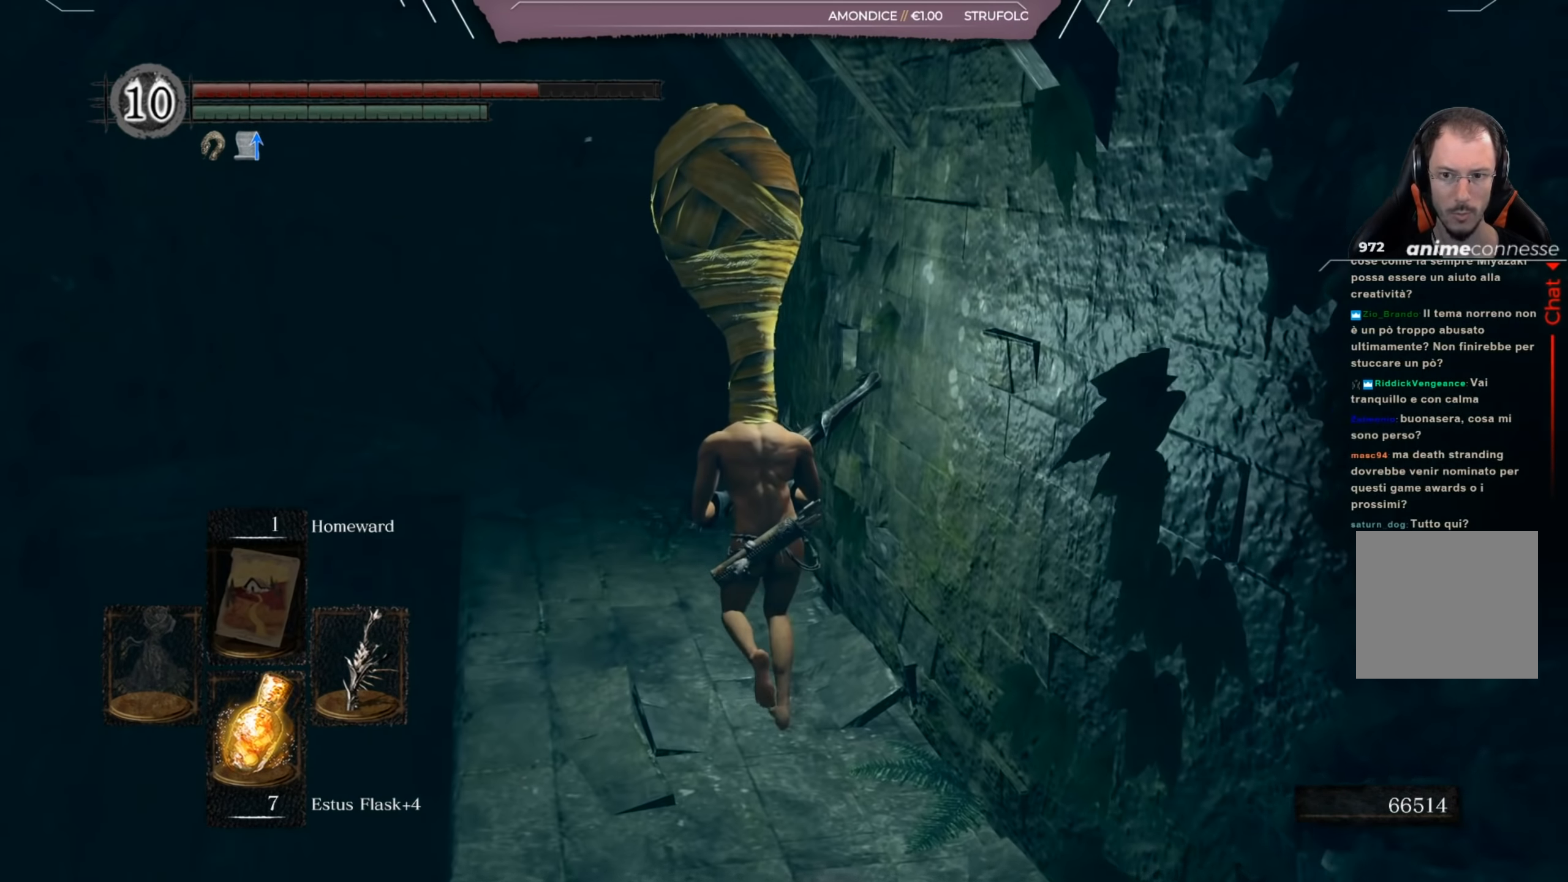
{"buttons": [], "left_stick": "up", "right_stick": "center", "events": []}
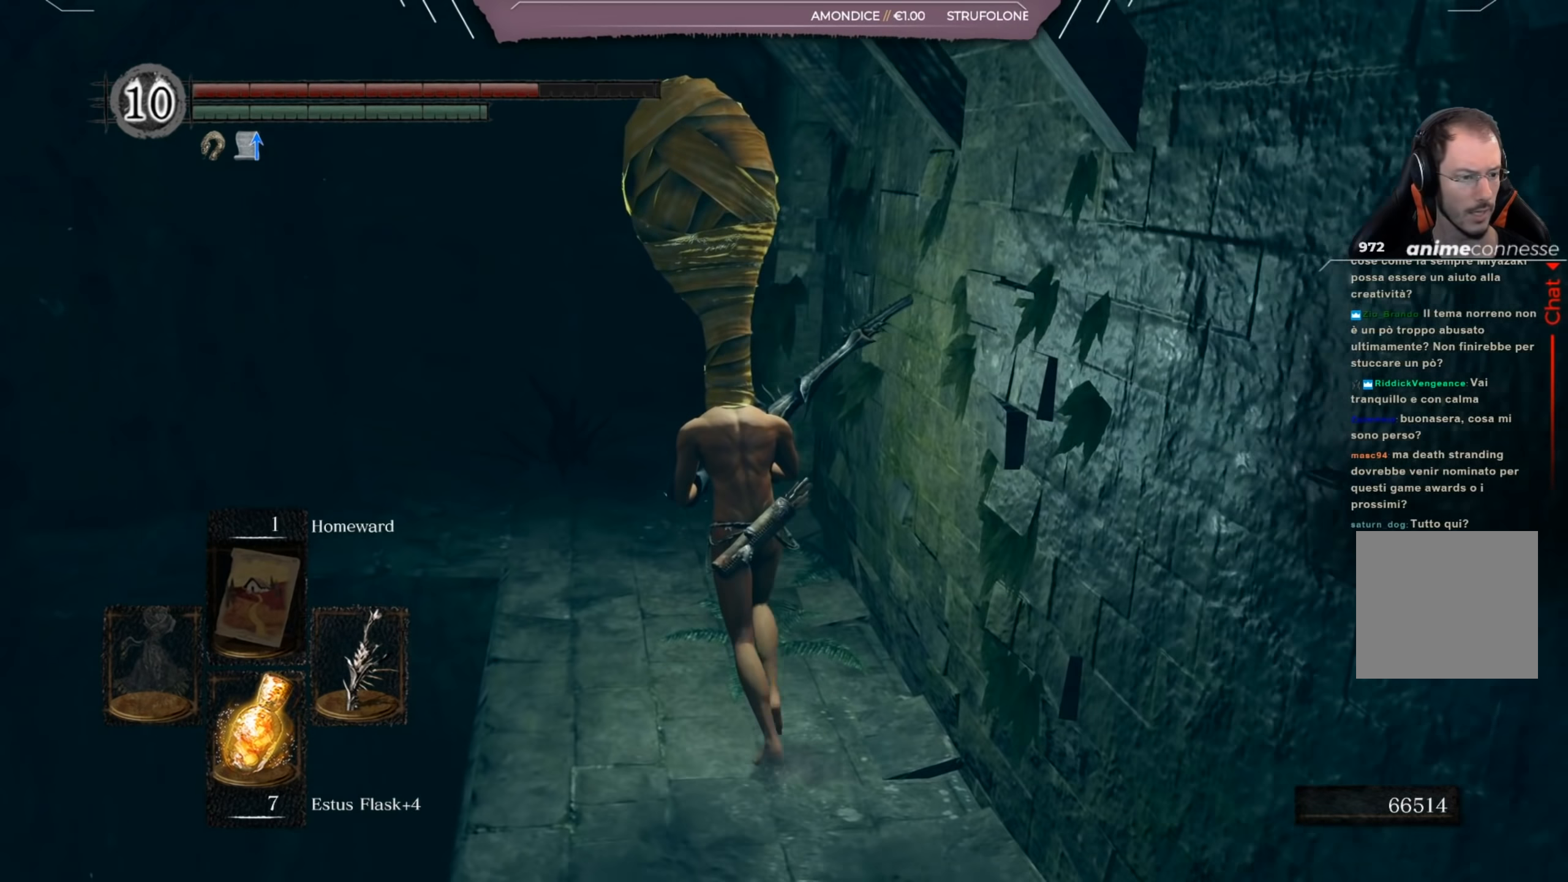
{"buttons": [], "left_stick": "up", "right_stick": "center", "events": []}
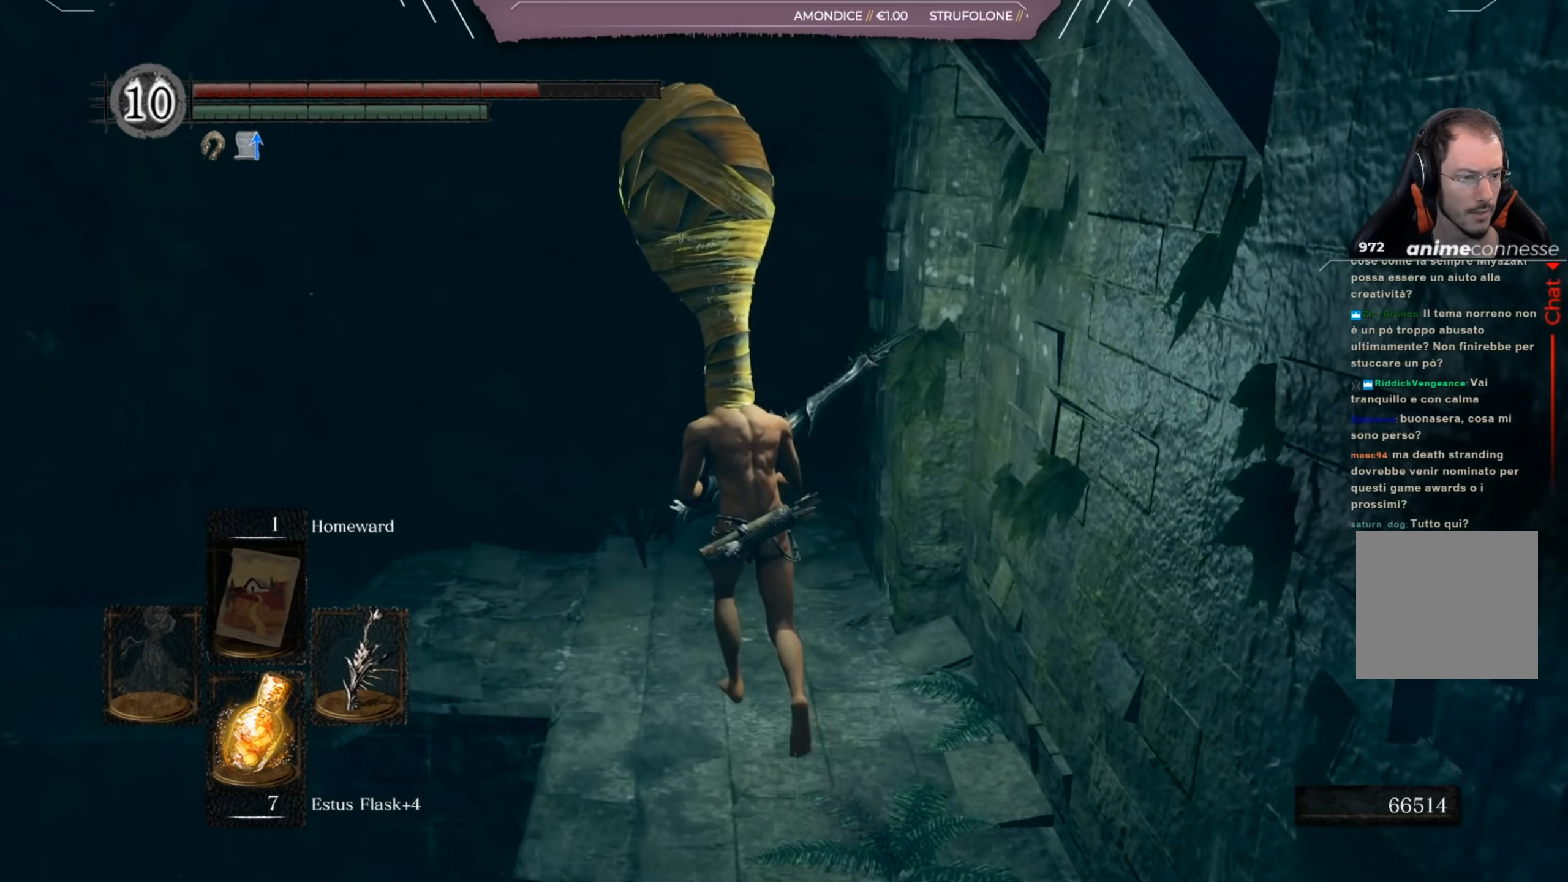
{"buttons": [], "left_stick": "center", "right_stick": "left", "events": [[33, "left_stick", "center"], [167, "right_stick", "left"]]}
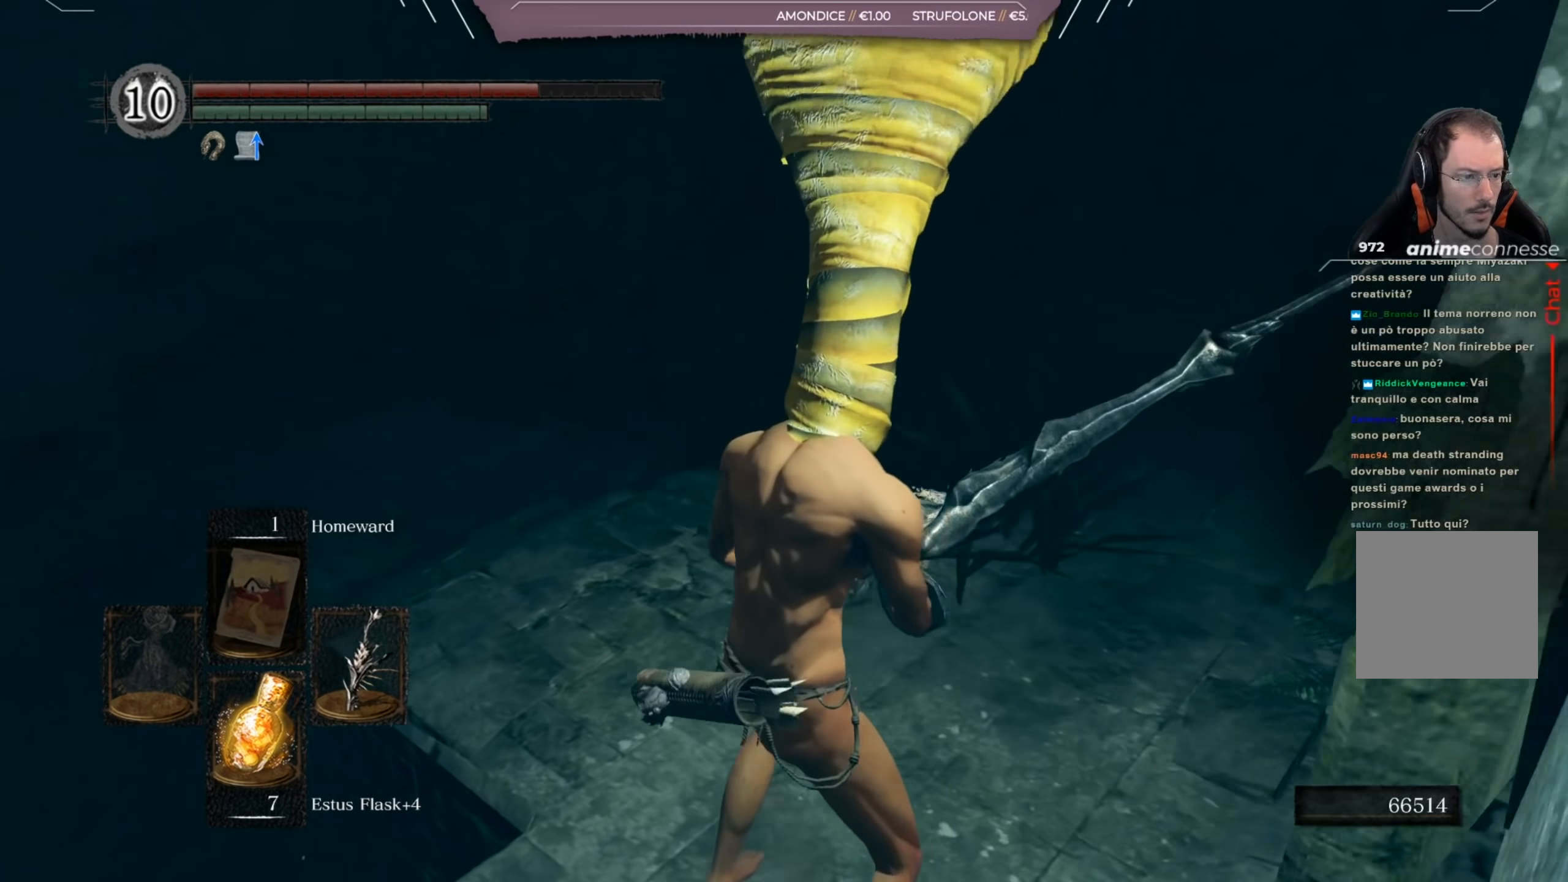
{"buttons": [], "left_stick": "up-right", "right_stick": "left", "events": [[34, "right_stick", "center"], [67, "left_stick", "up-right"], [334, "right_stick", "left"]]}
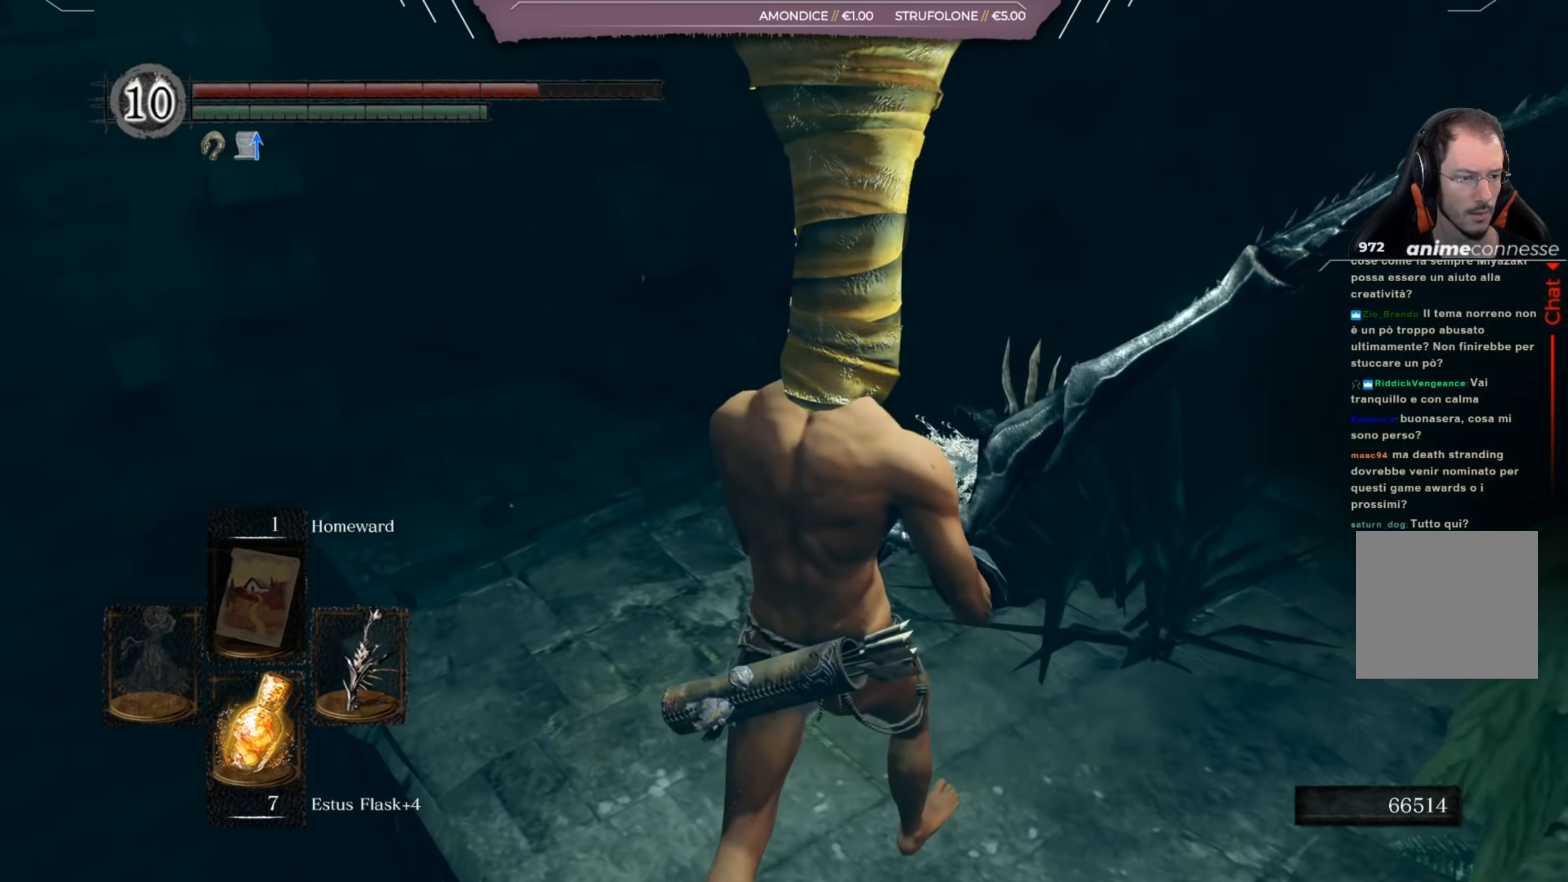
{"buttons": [], "left_stick": "up", "right_stick": "center", "events": [[17, "left_stick", "up"], [300, "right_stick", "center"]]}
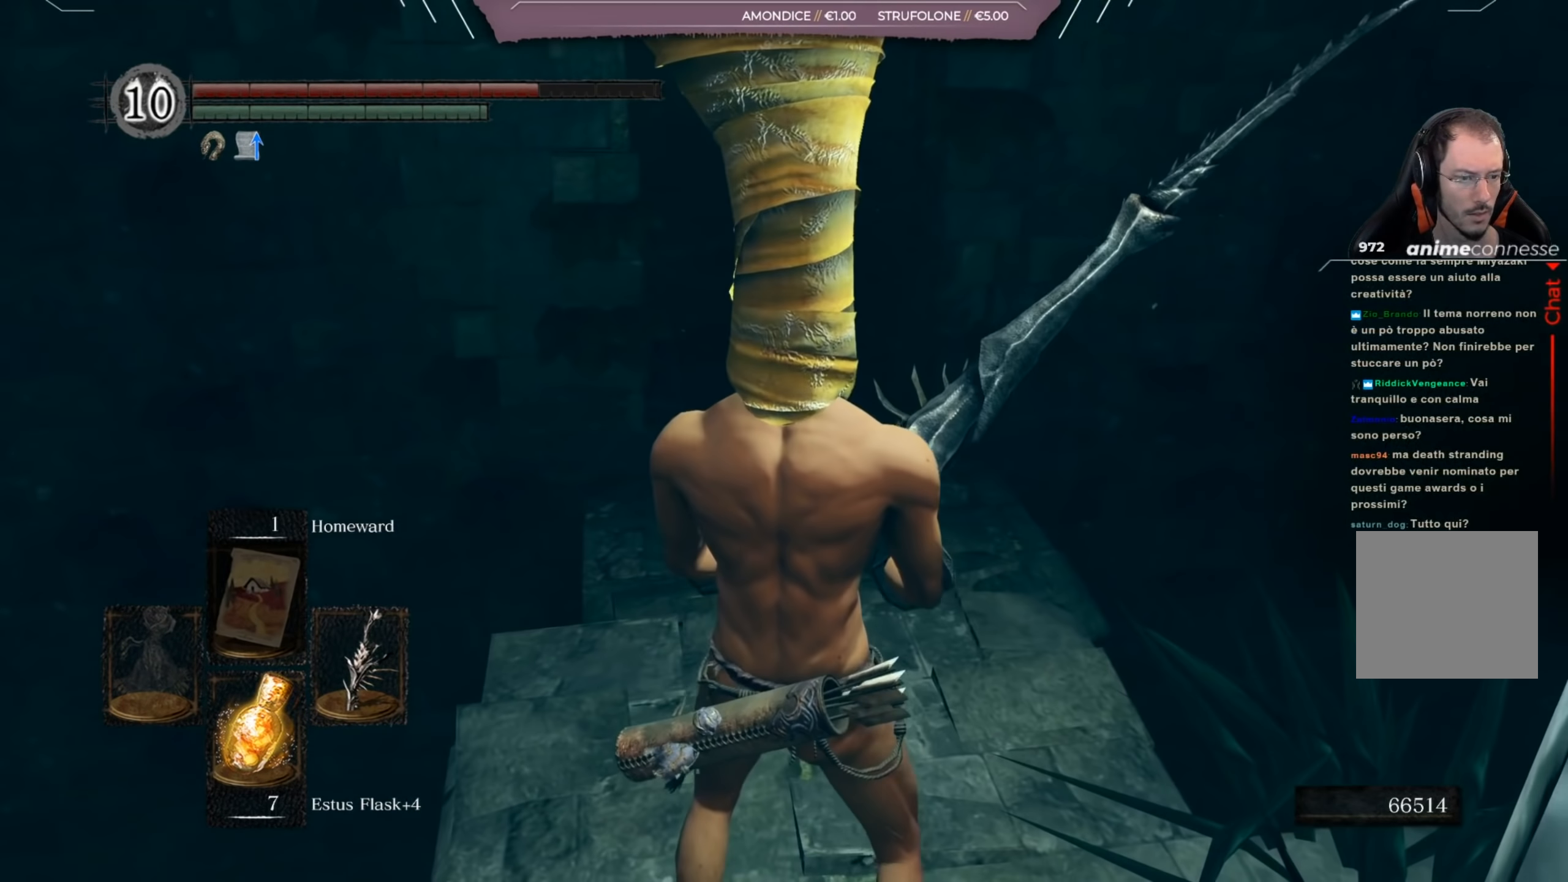
{"buttons": [], "left_stick": "up", "right_stick": "left", "events": [[468, "right_stick", "left"]]}
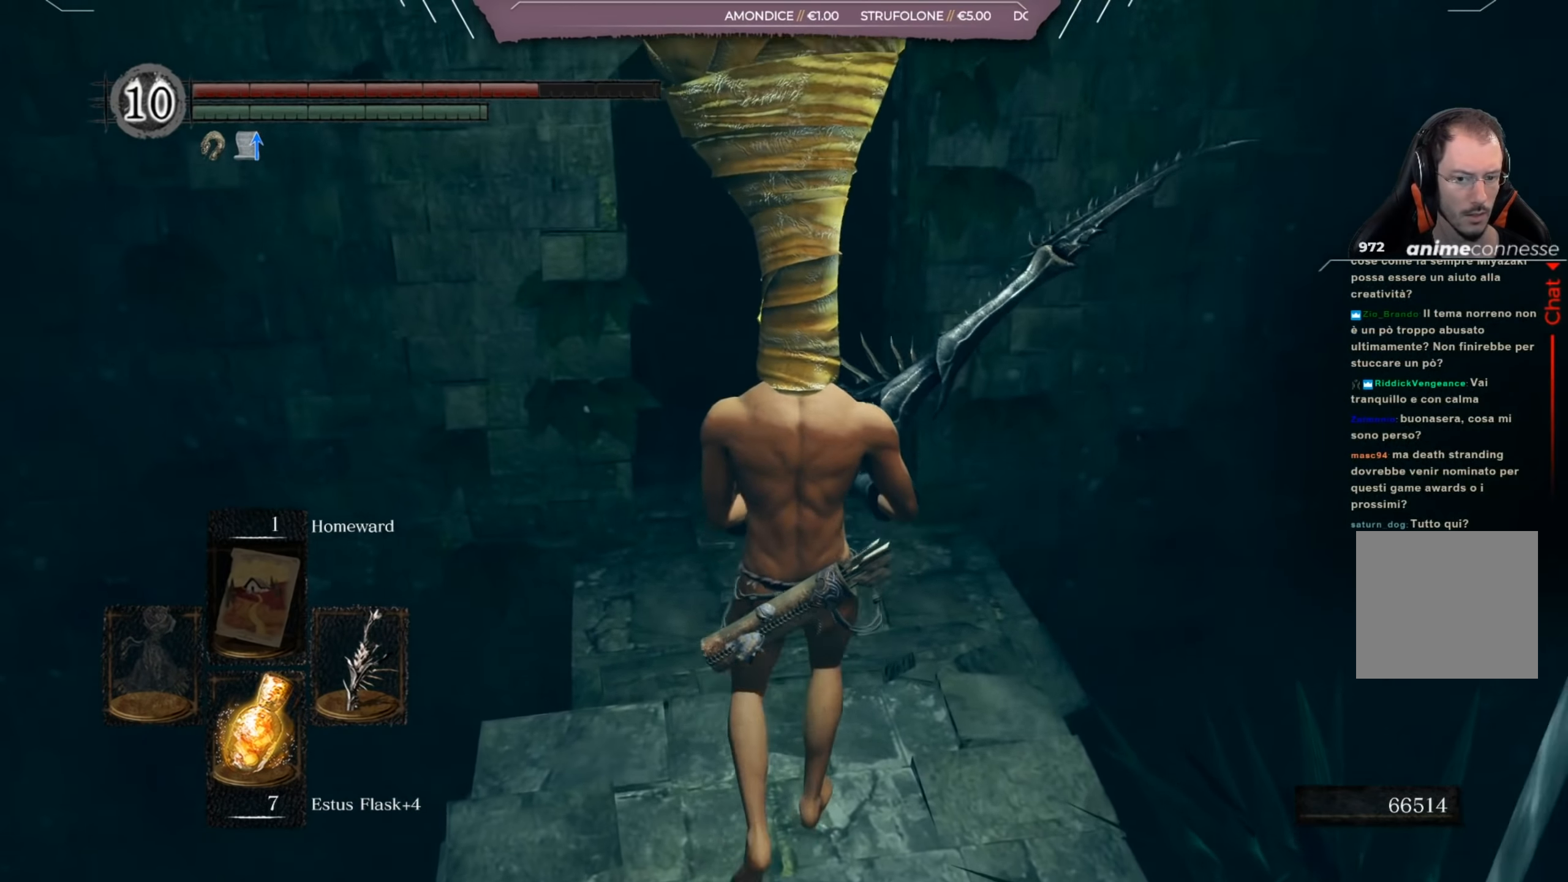
{"buttons": [], "left_stick": "up", "right_stick": "center", "events": [[133, "right_stick", "center"]]}
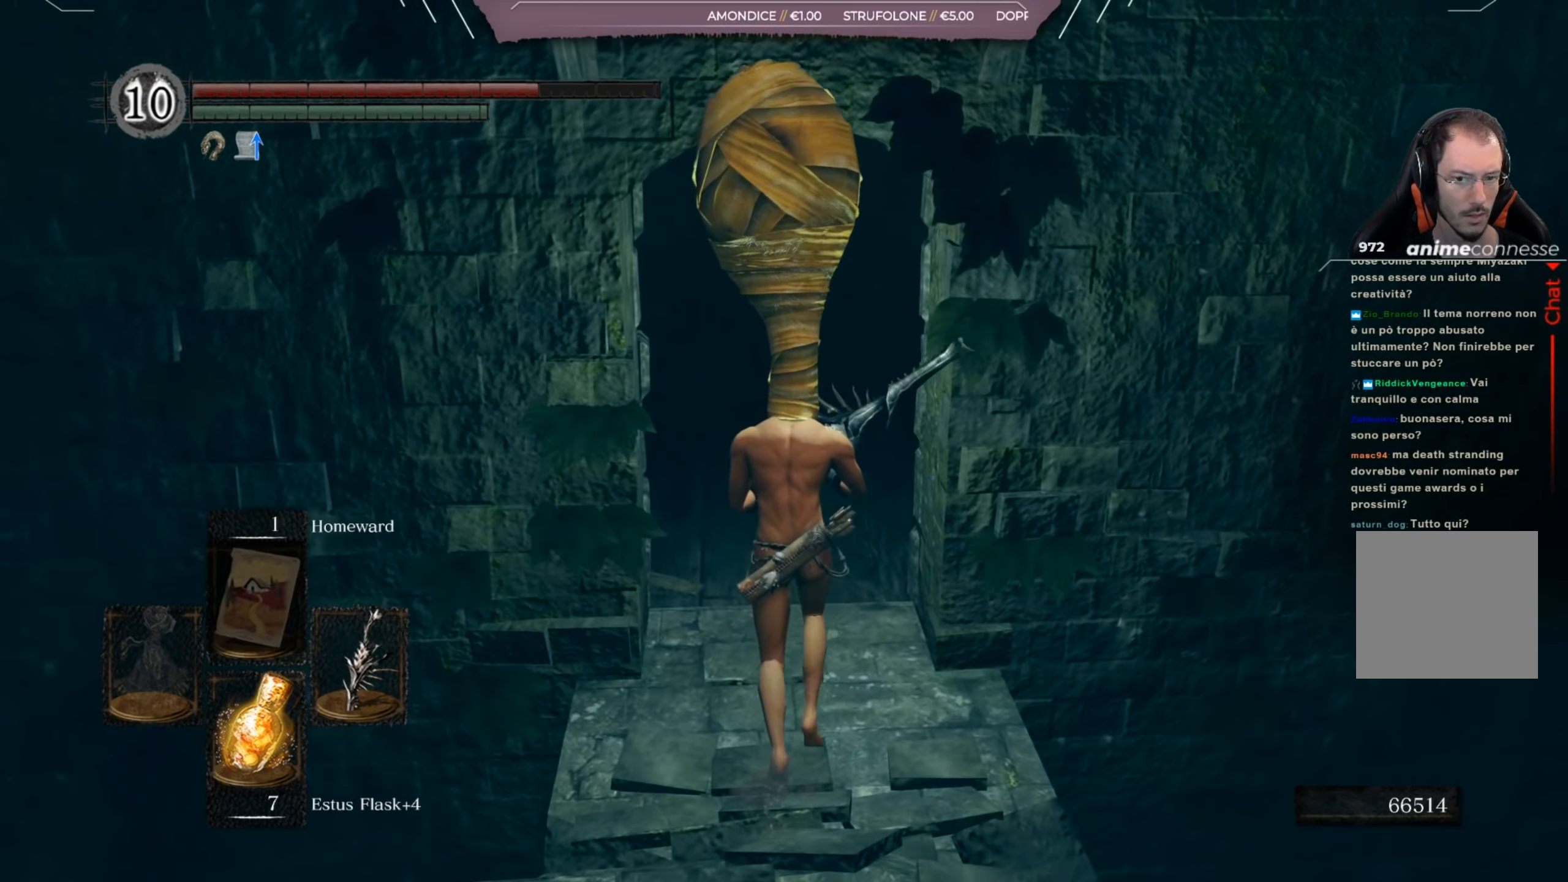
{"buttons": [], "left_stick": "up", "right_stick": "right", "events": [[101, "right_stick", "right"]]}
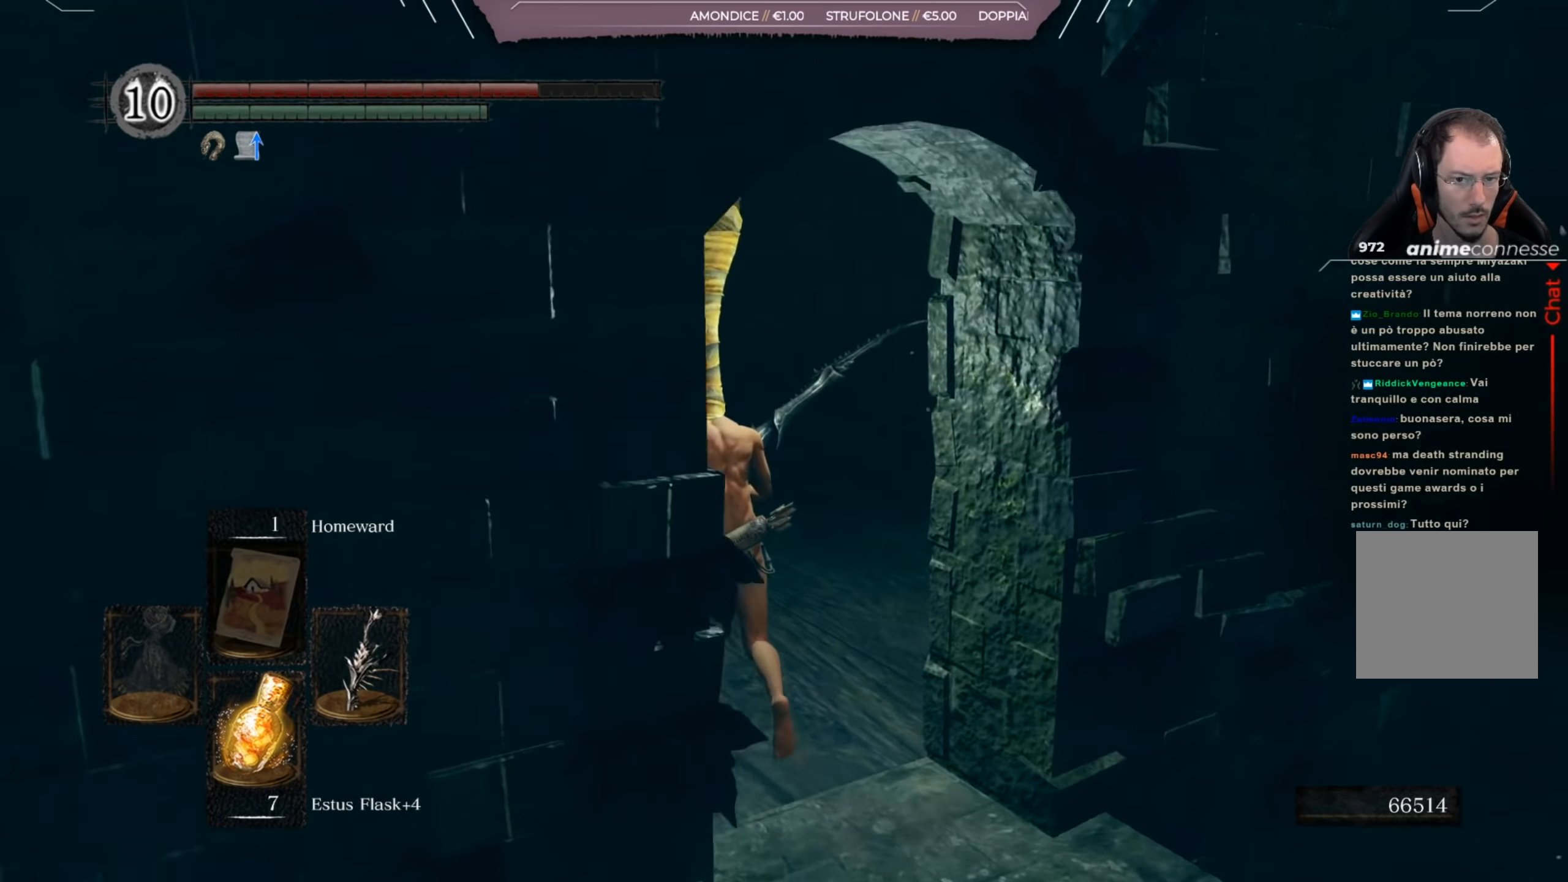
{"buttons": [], "left_stick": "up", "right_stick": "center", "events": [[100, "right_stick", "center"]]}
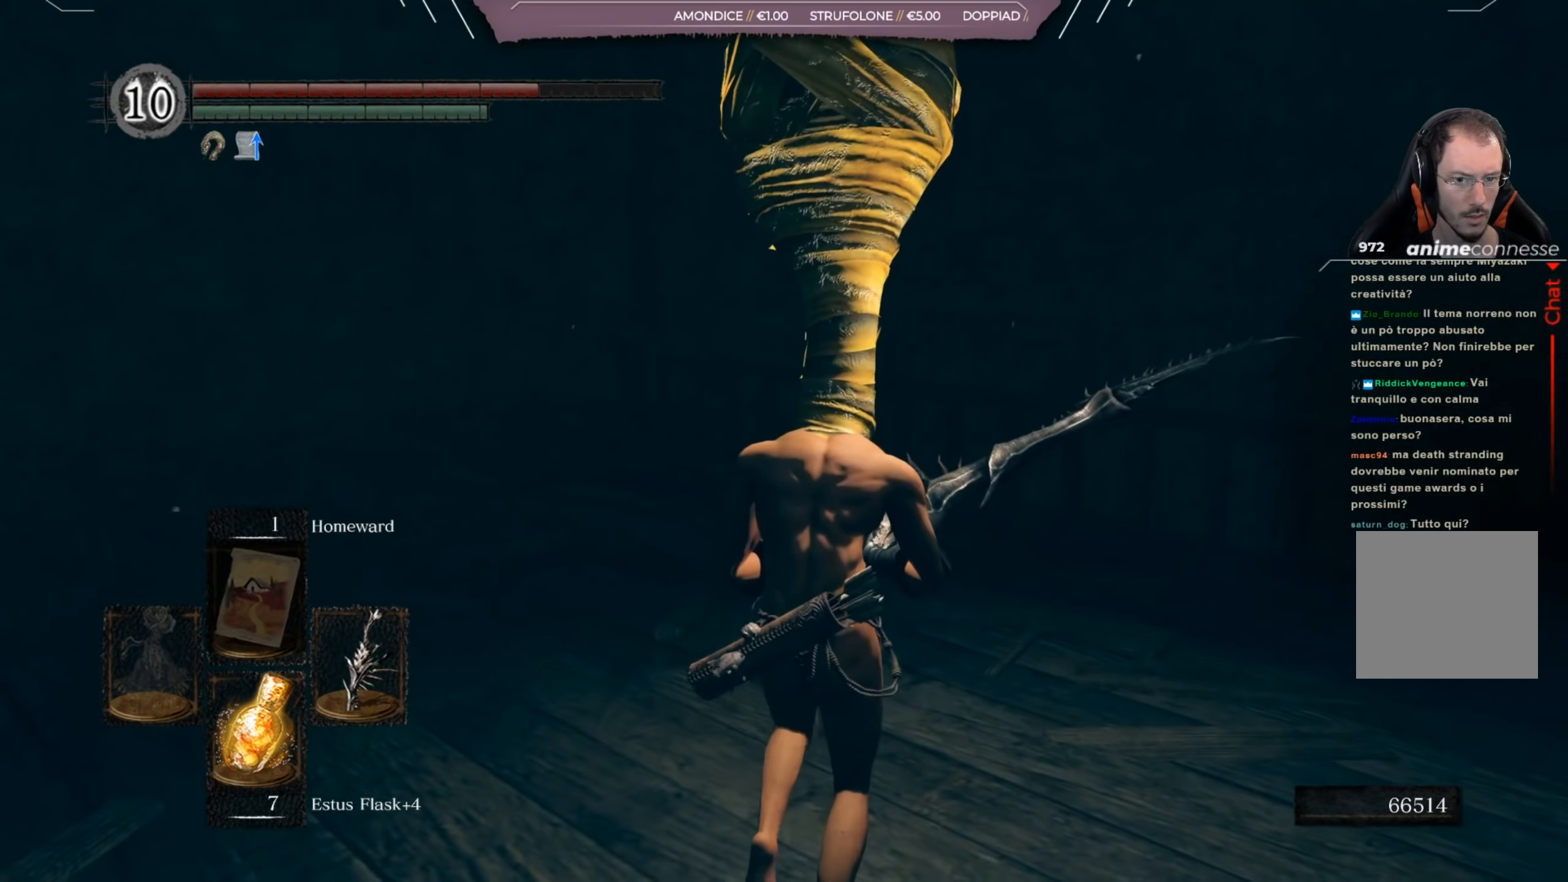
{"buttons": [], "left_stick": "up", "right_stick": "down-left", "events": [[183, "right_stick", "down-left"]]}
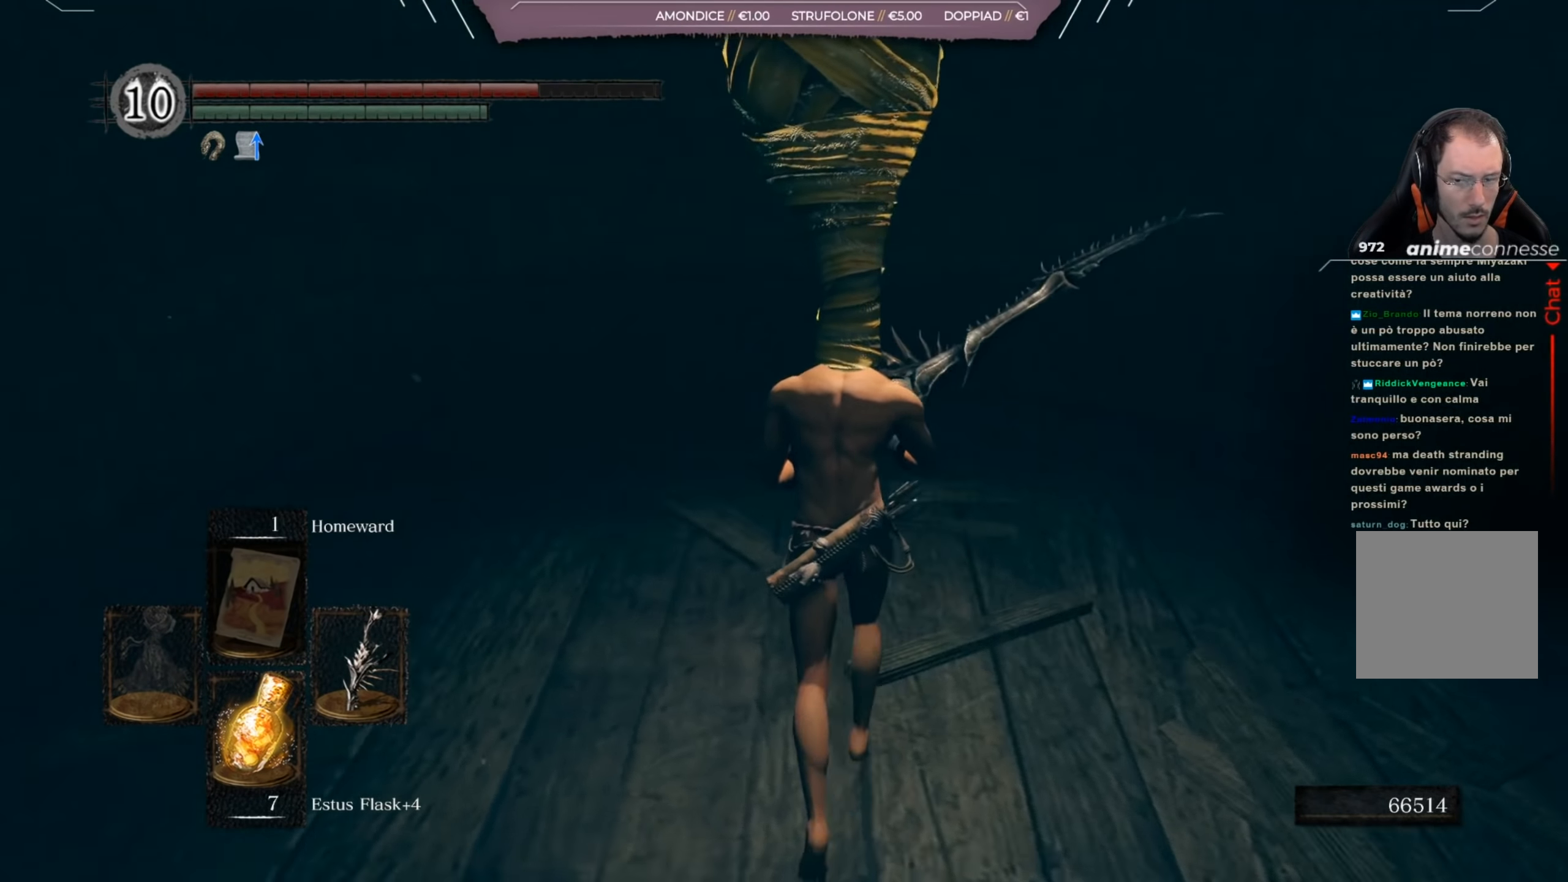
{"buttons": [], "left_stick": "up", "right_stick": "up", "events": [[117, "right_stick", "left"], [301, "right_stick", "up"]]}
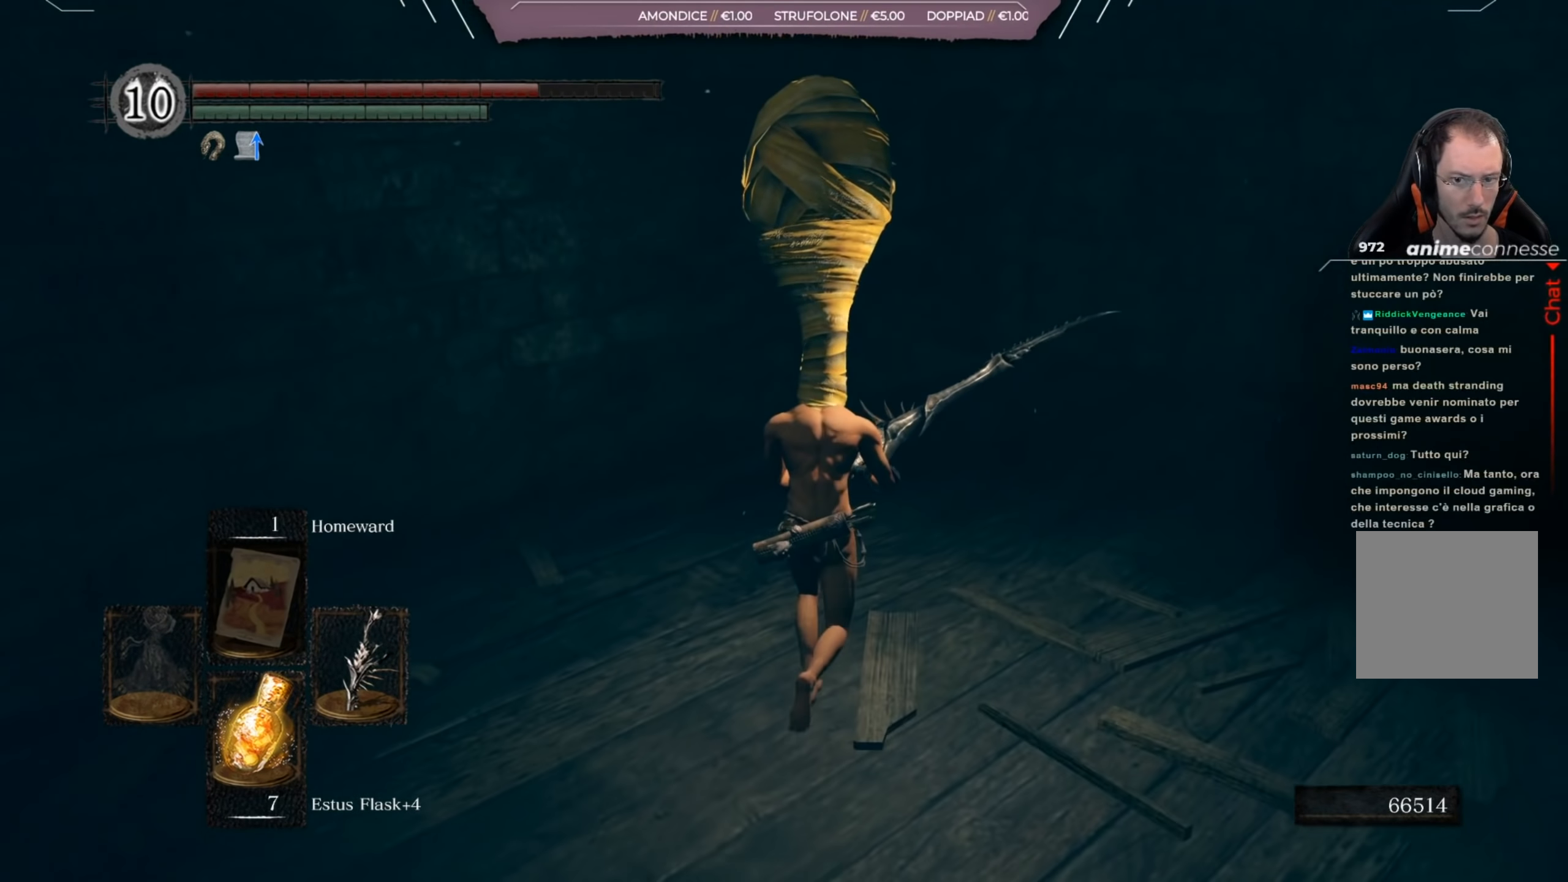
{"buttons": [], "left_stick": "up-right", "right_stick": "left", "events": [[150, "right_stick", "center"], [367, "right_stick", "left"], [450, "left_stick", "up-right"]]}
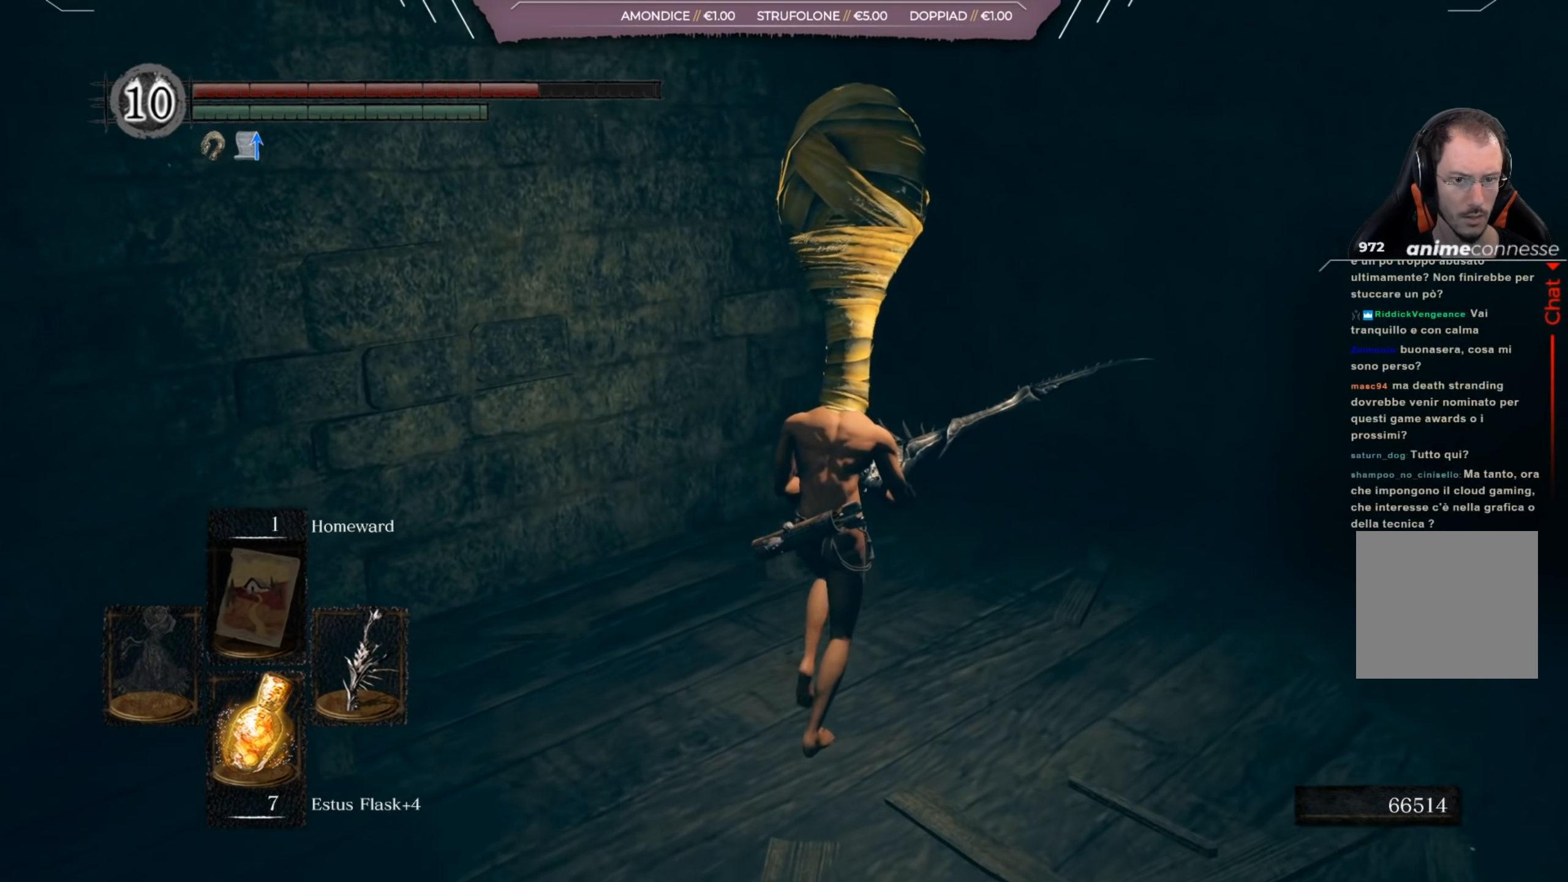
{"buttons": [], "left_stick": "up-right", "right_stick": "left", "events": []}
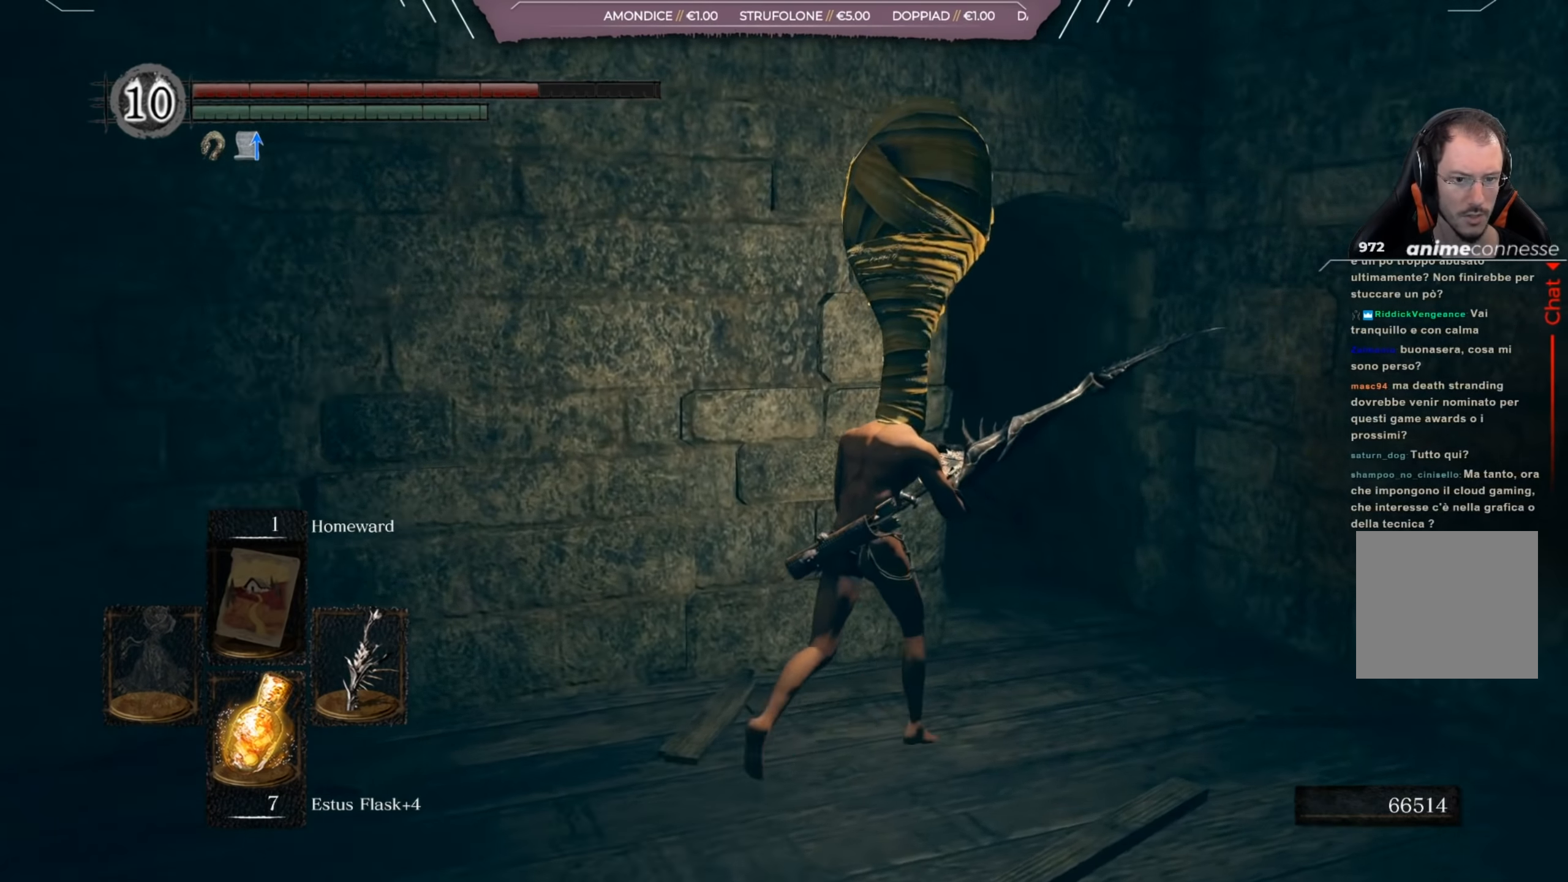
{"buttons": [], "left_stick": "up-right", "right_stick": "left", "events": []}
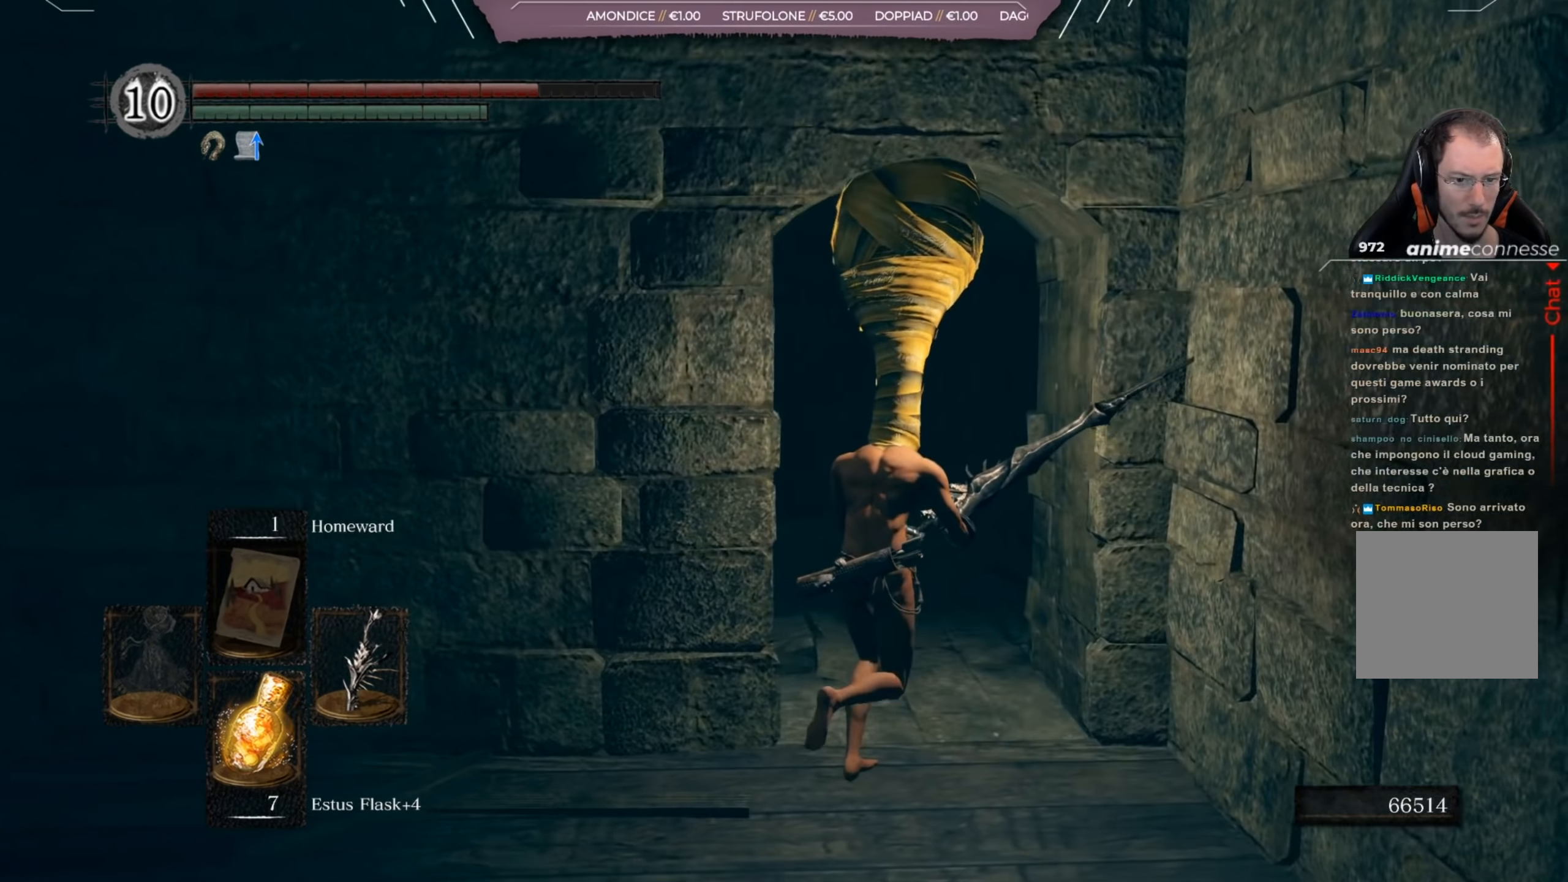
{"buttons": [], "left_stick": "center", "right_stick": "left", "events": [[467, "left_stick", "center"]]}
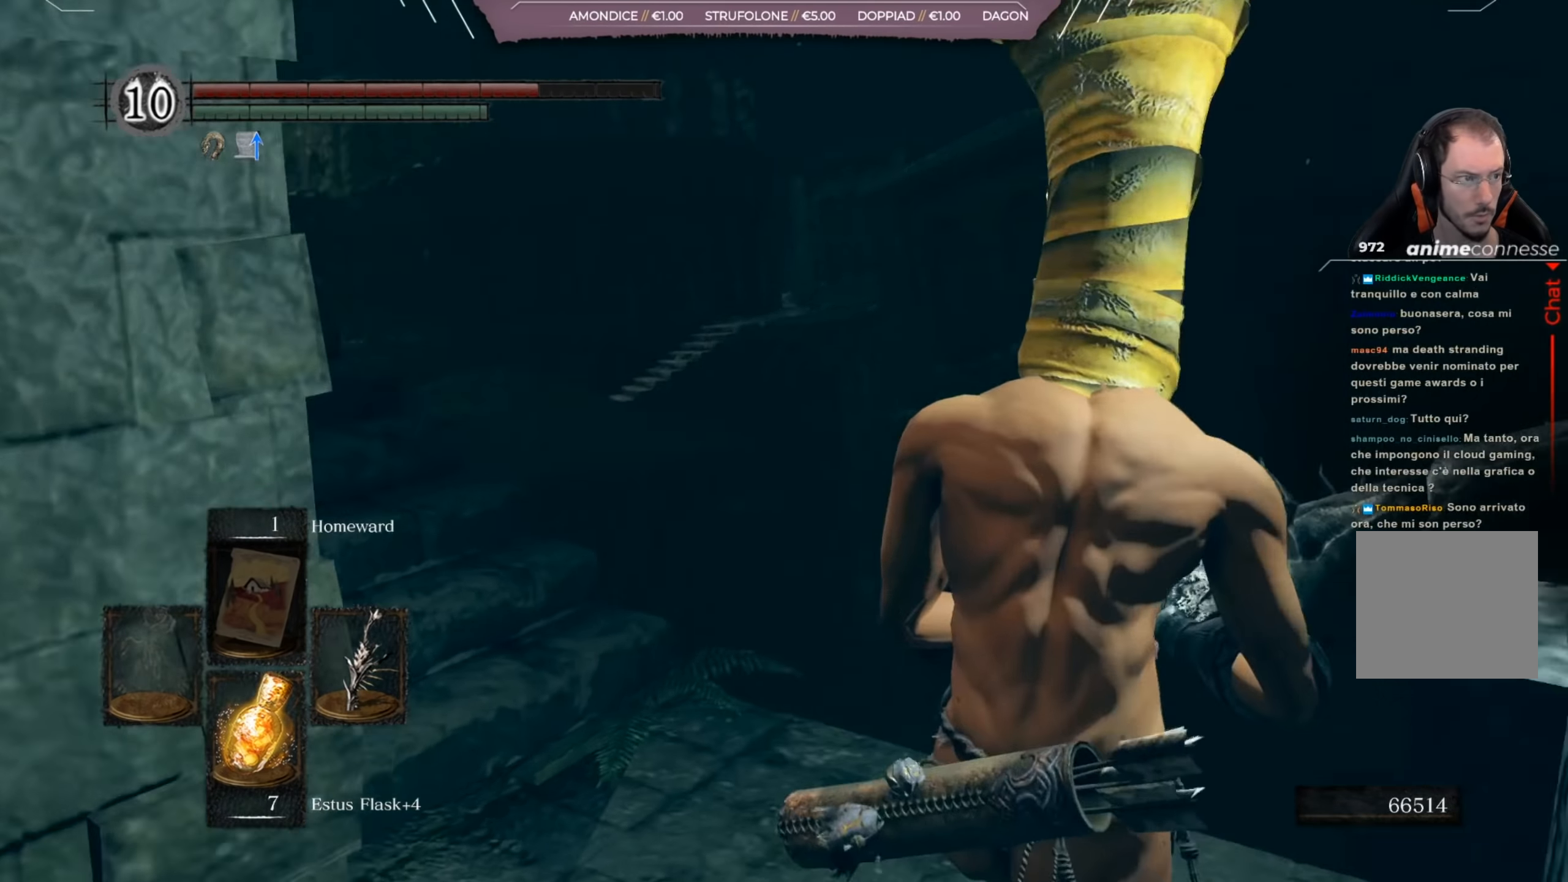
{"buttons": [], "left_stick": "center", "right_stick": "left", "events": []}
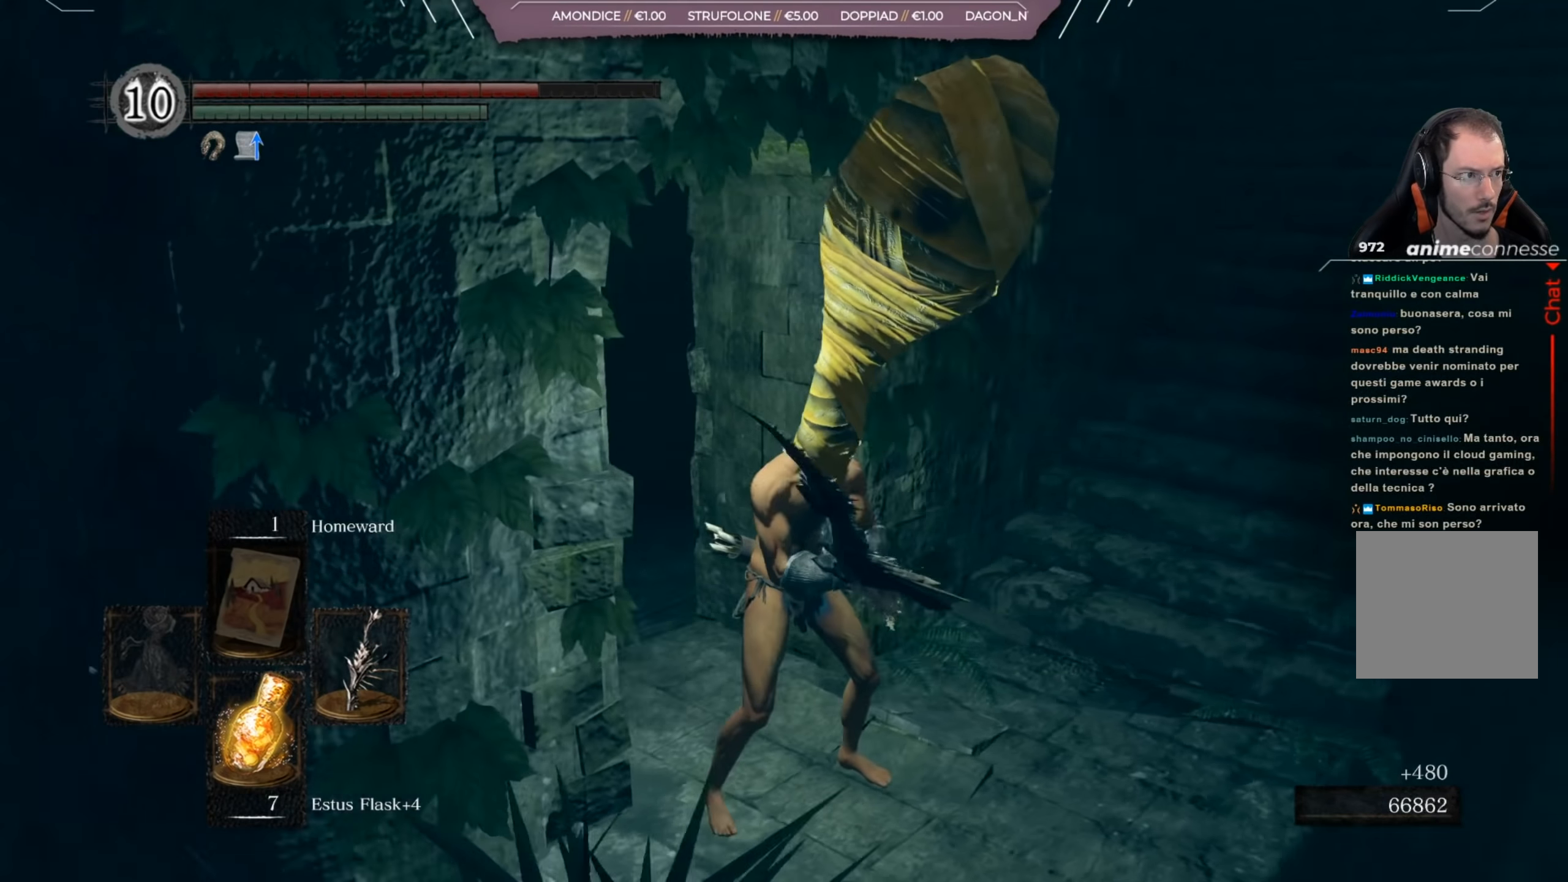
{"buttons": [], "left_stick": "up-right", "right_stick": "center", "events": [[33, "left_stick", "up"], [67, "right_stick", "center"], [184, "left_stick", "center"], [350, "left_stick", "up-right"]]}